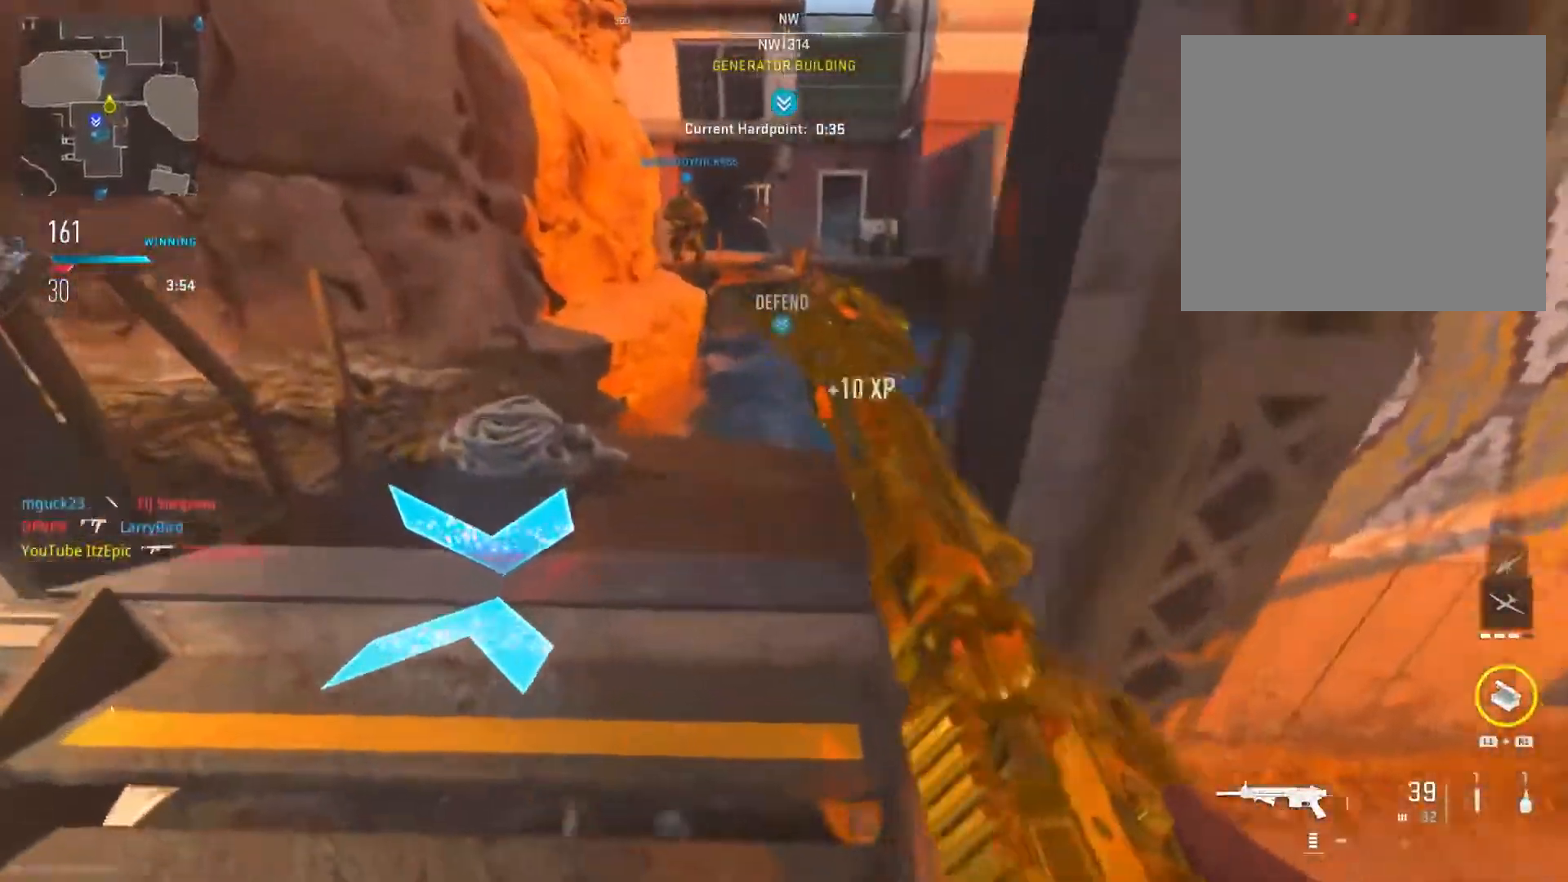
Gameplay with a controller (PlayStation layout); each line is a JSON object with the inputs held at the frame after it. "events" lists button and stick changes between this image and that frame as [ms after this image, input, new state], when the widget could be followed in between.
{"buttons": [], "left_stick": "up", "right_stick": "center", "events": [[317, "left_stick", "up"]]}
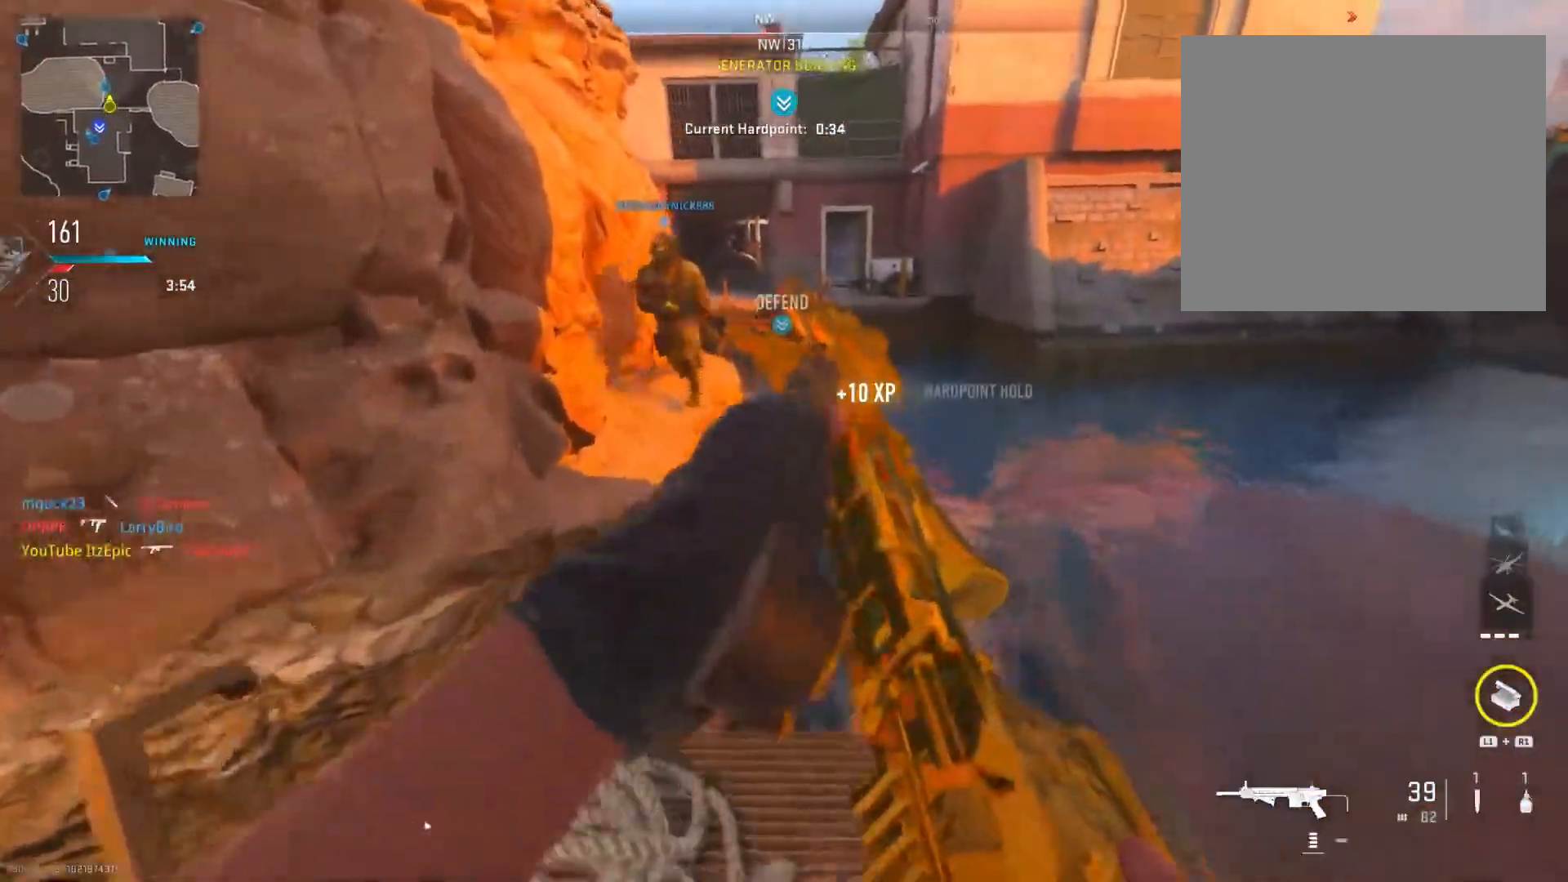
{"buttons": [], "left_stick": "left", "right_stick": "center", "events": [[50, "left_stick", "left"], [267, "R3", "down"], [417, "R3", "up"]]}
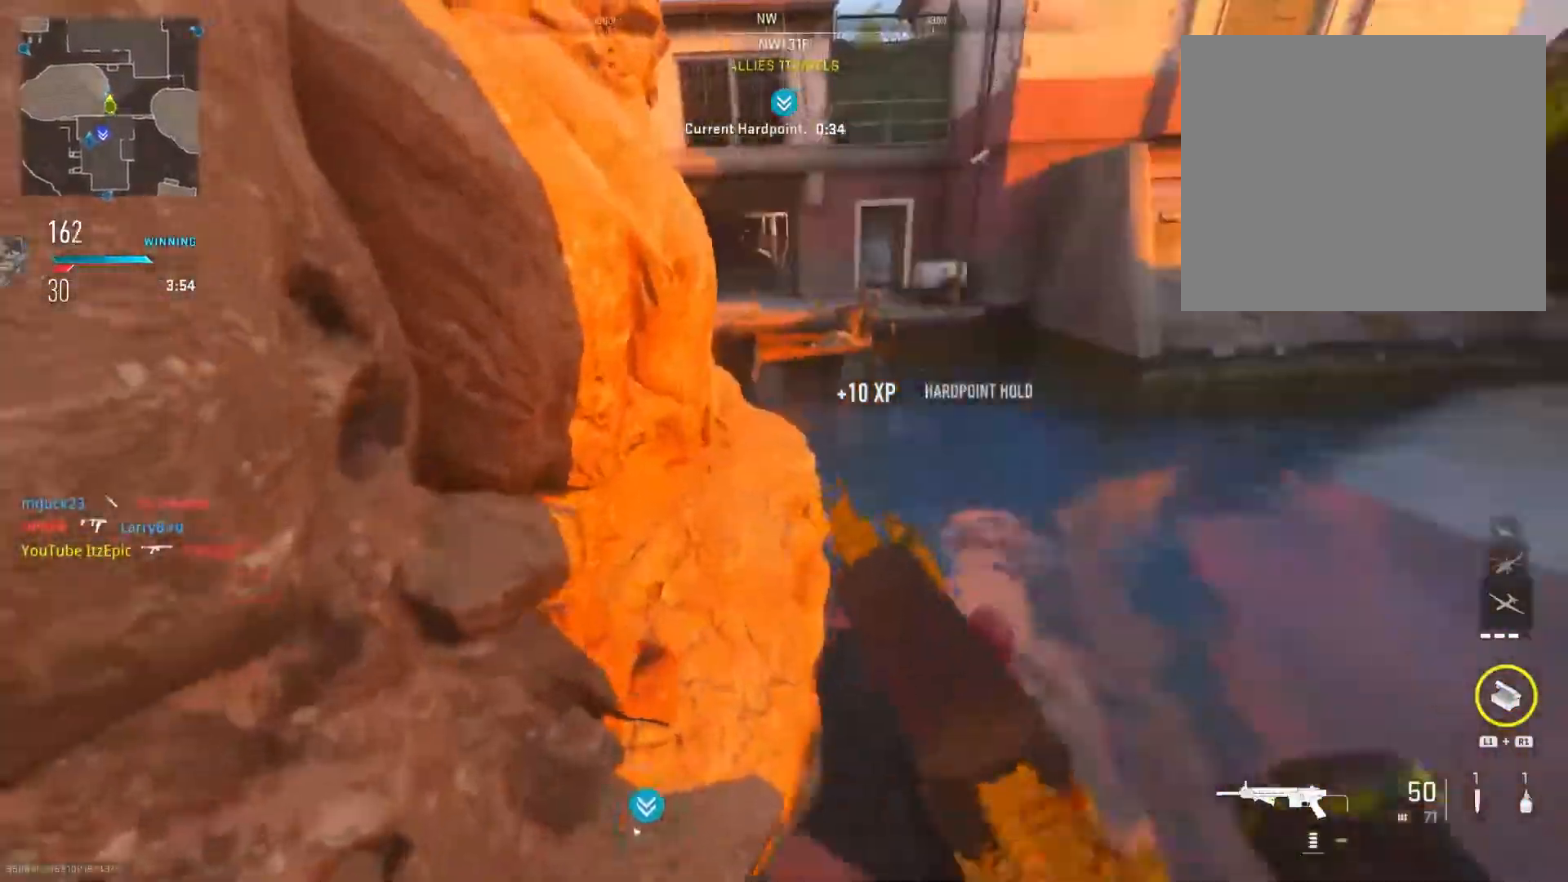
{"buttons": [], "left_stick": "up", "right_stick": "center", "events": [[151, "TOUCHPAD", "down"], [167, "left_stick", "up"], [301, "TOUCHPAD", "up"]]}
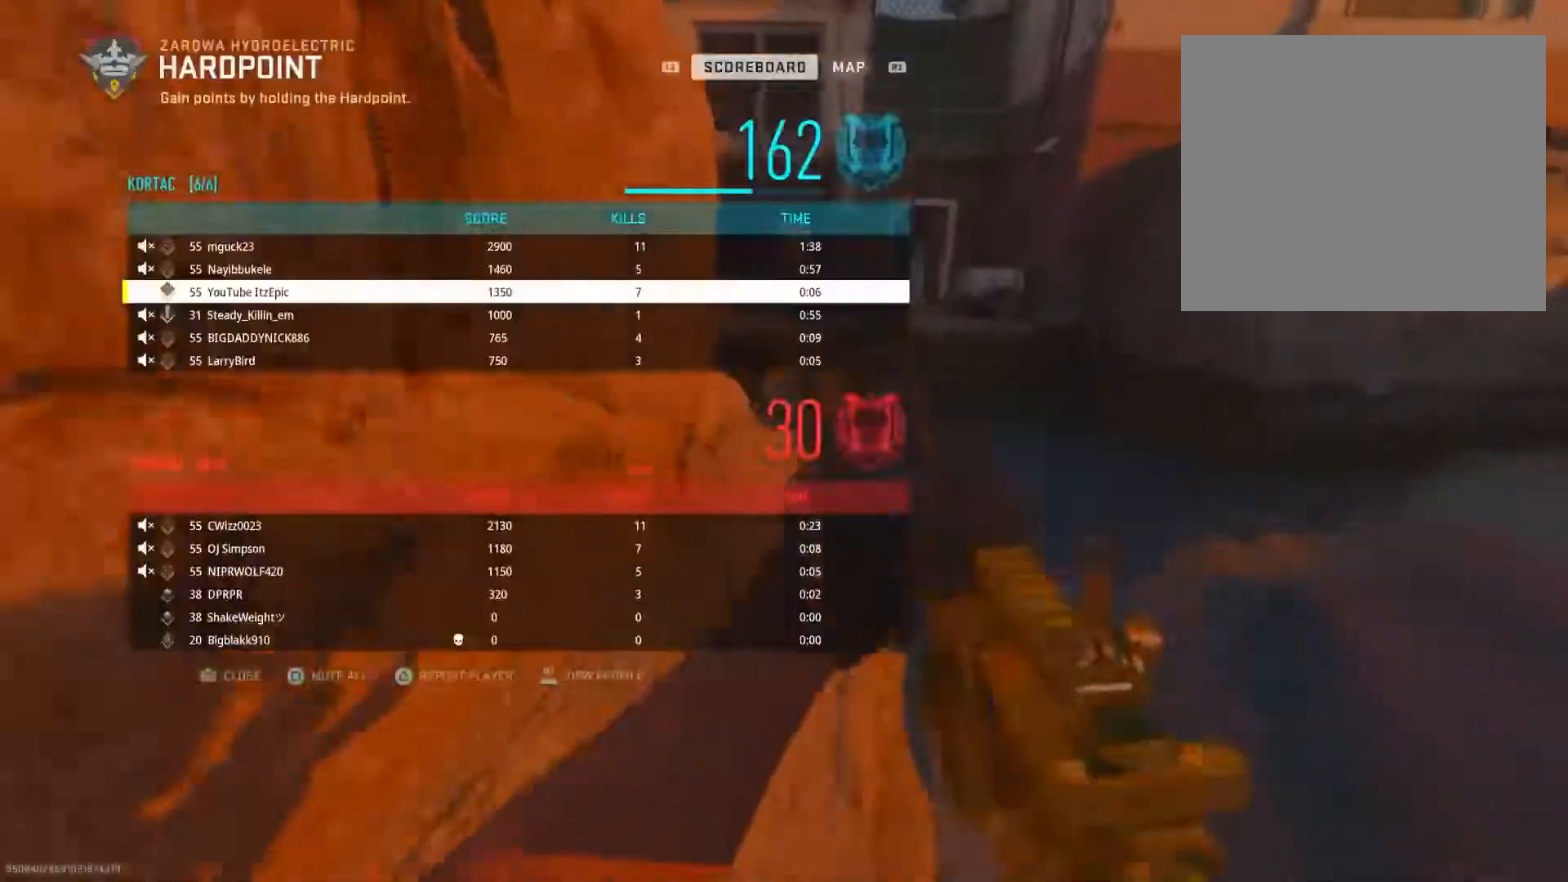
{"buttons": [], "left_stick": "up", "right_stick": "center", "events": [[184, "TOUCHPAD", "down"], [317, "TOUCHPAD", "up"]]}
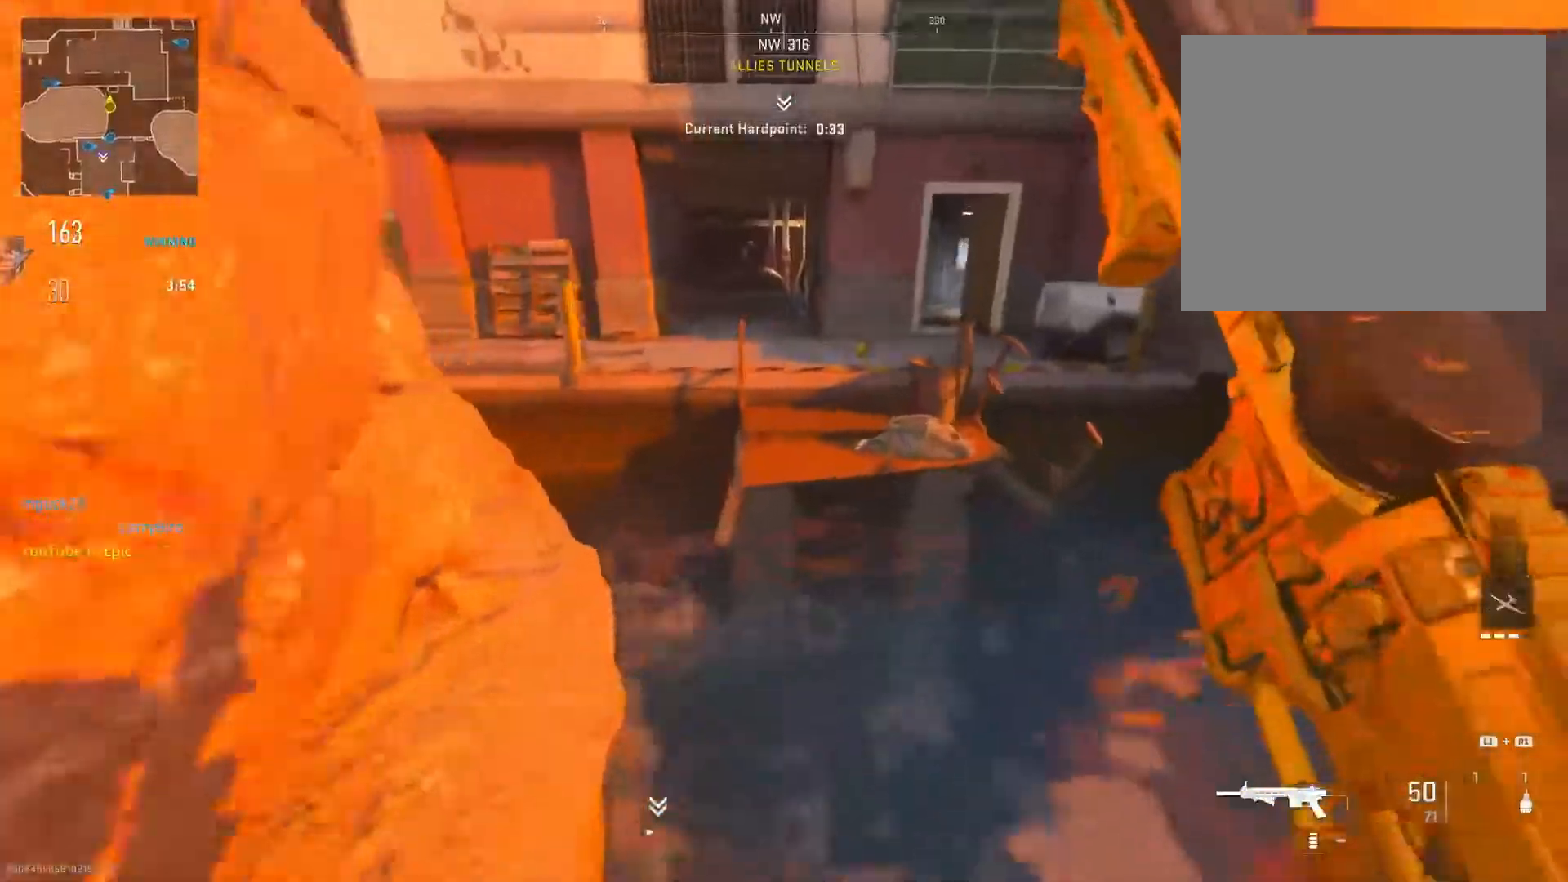
{"buttons": ["TRIANGLE"], "left_stick": "up", "right_stick": "center", "events": [[51, "R3", "down"], [167, "R3", "up"], [434, "TRIANGLE", "down"]]}
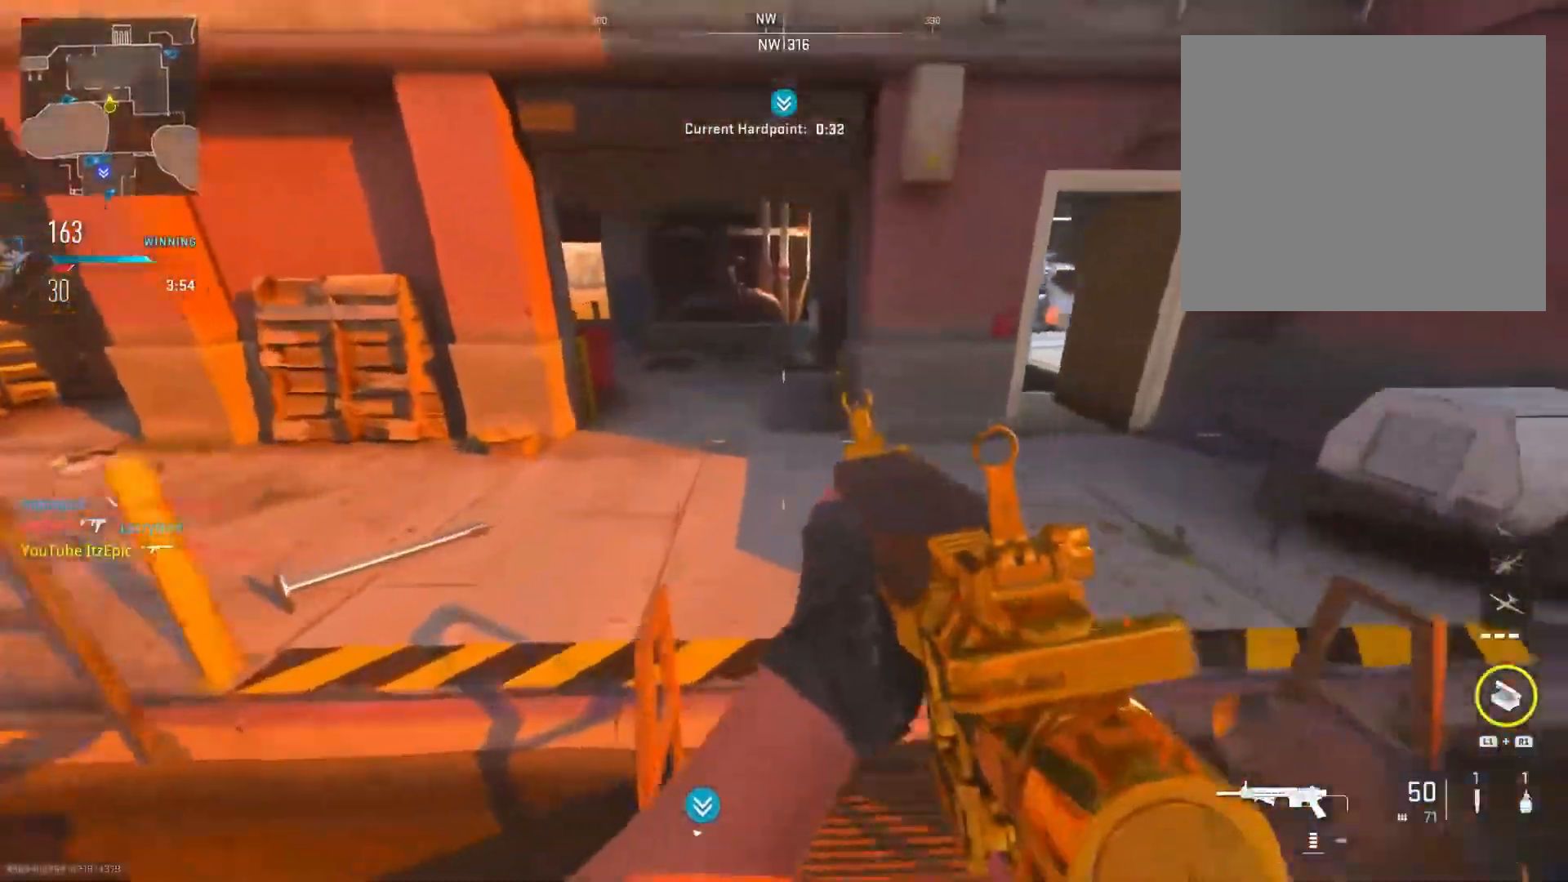
{"buttons": [], "left_stick": "up", "right_stick": "center", "events": [[33, "TRIANGLE", "up"], [133, "TRIANGLE", "down"], [234, "TRIANGLE", "up"]]}
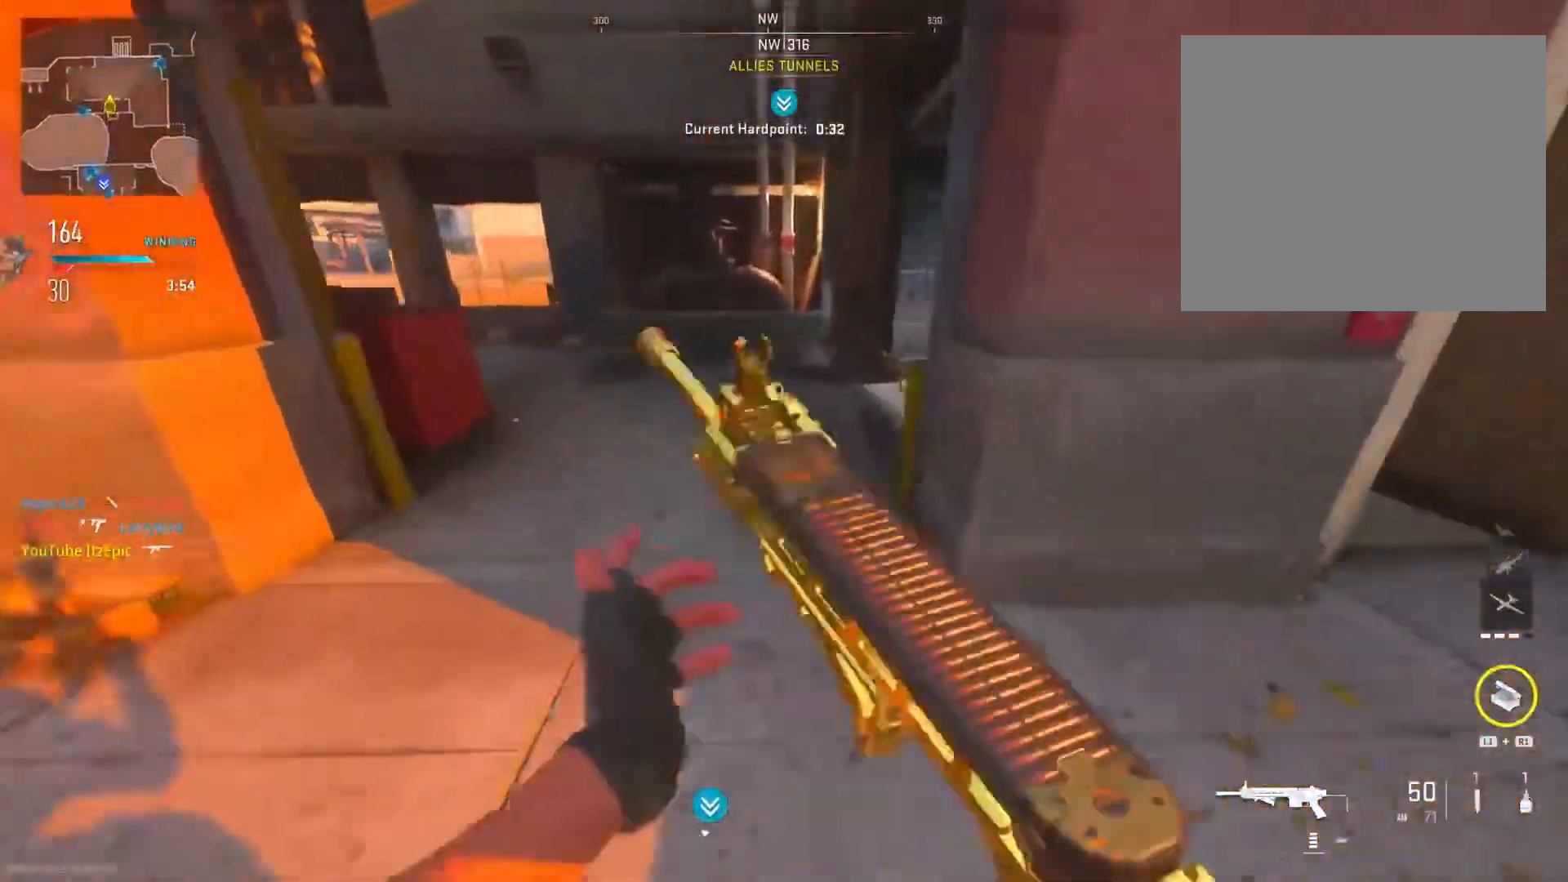
{"buttons": [], "left_stick": "up", "right_stick": "center", "events": [[117, "right_stick", "right"], [418, "right_stick", "center"]]}
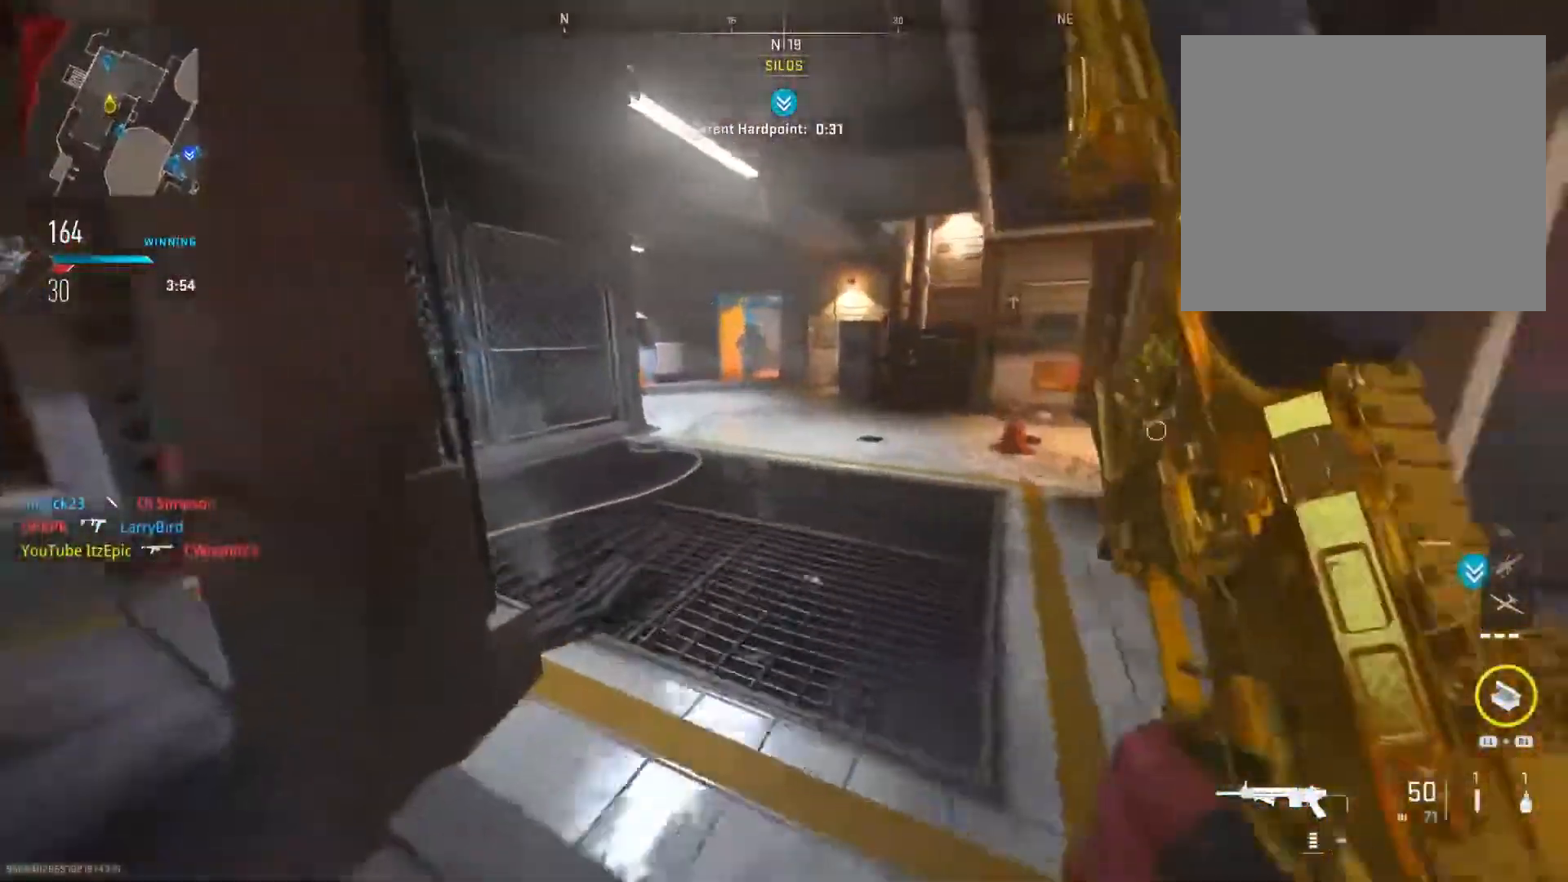
{"buttons": [], "left_stick": "up", "right_stick": "center", "events": []}
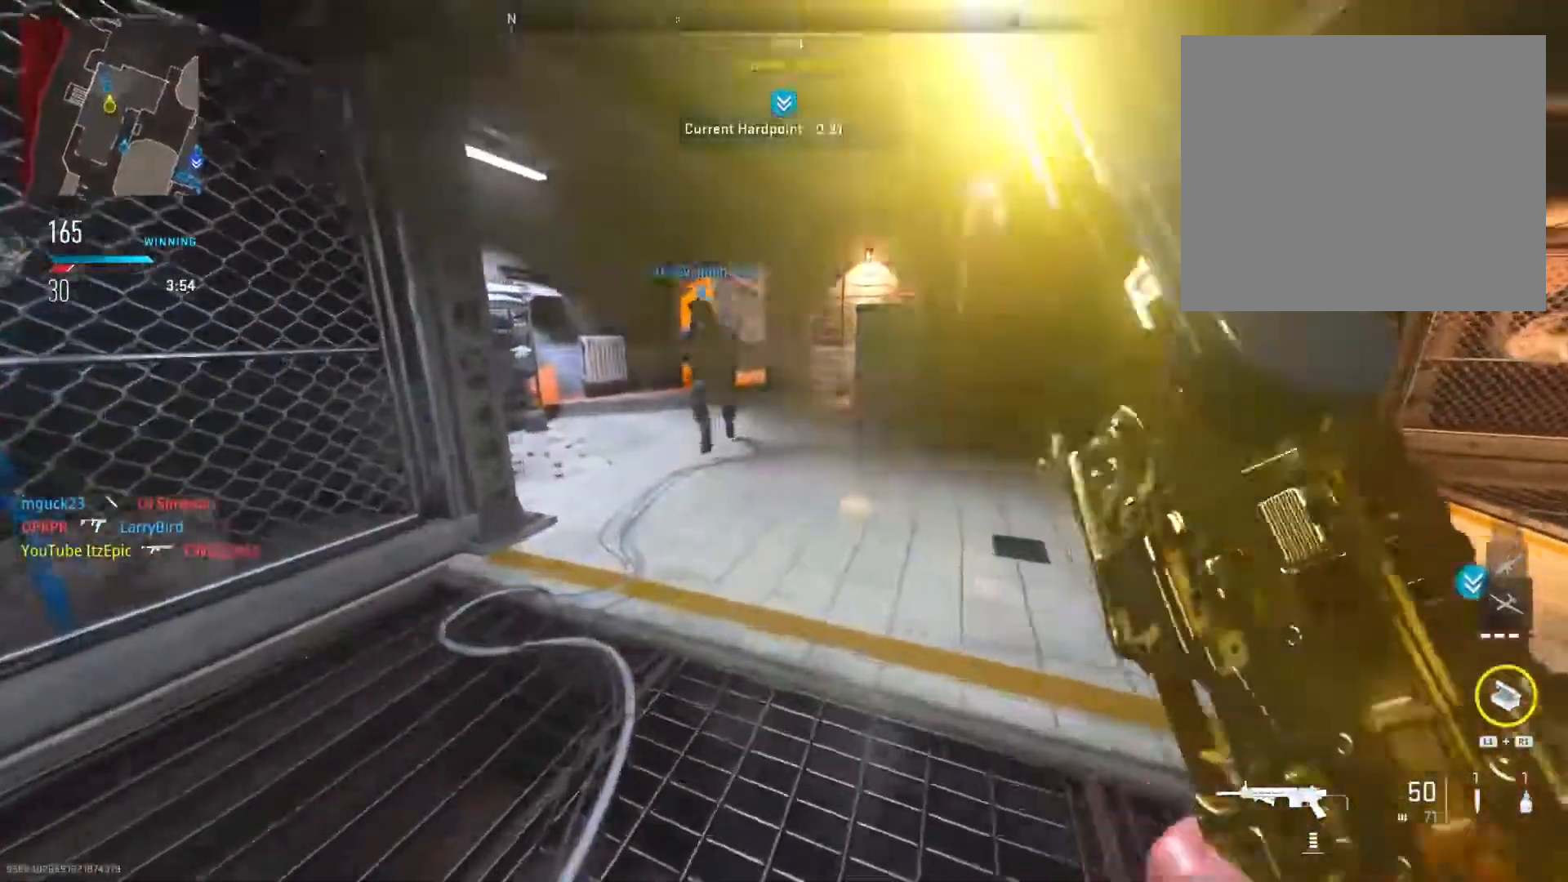
{"buttons": [], "left_stick": "up", "right_stick": "center", "events": [[217, "right_stick", "left"], [418, "right_stick", "center"]]}
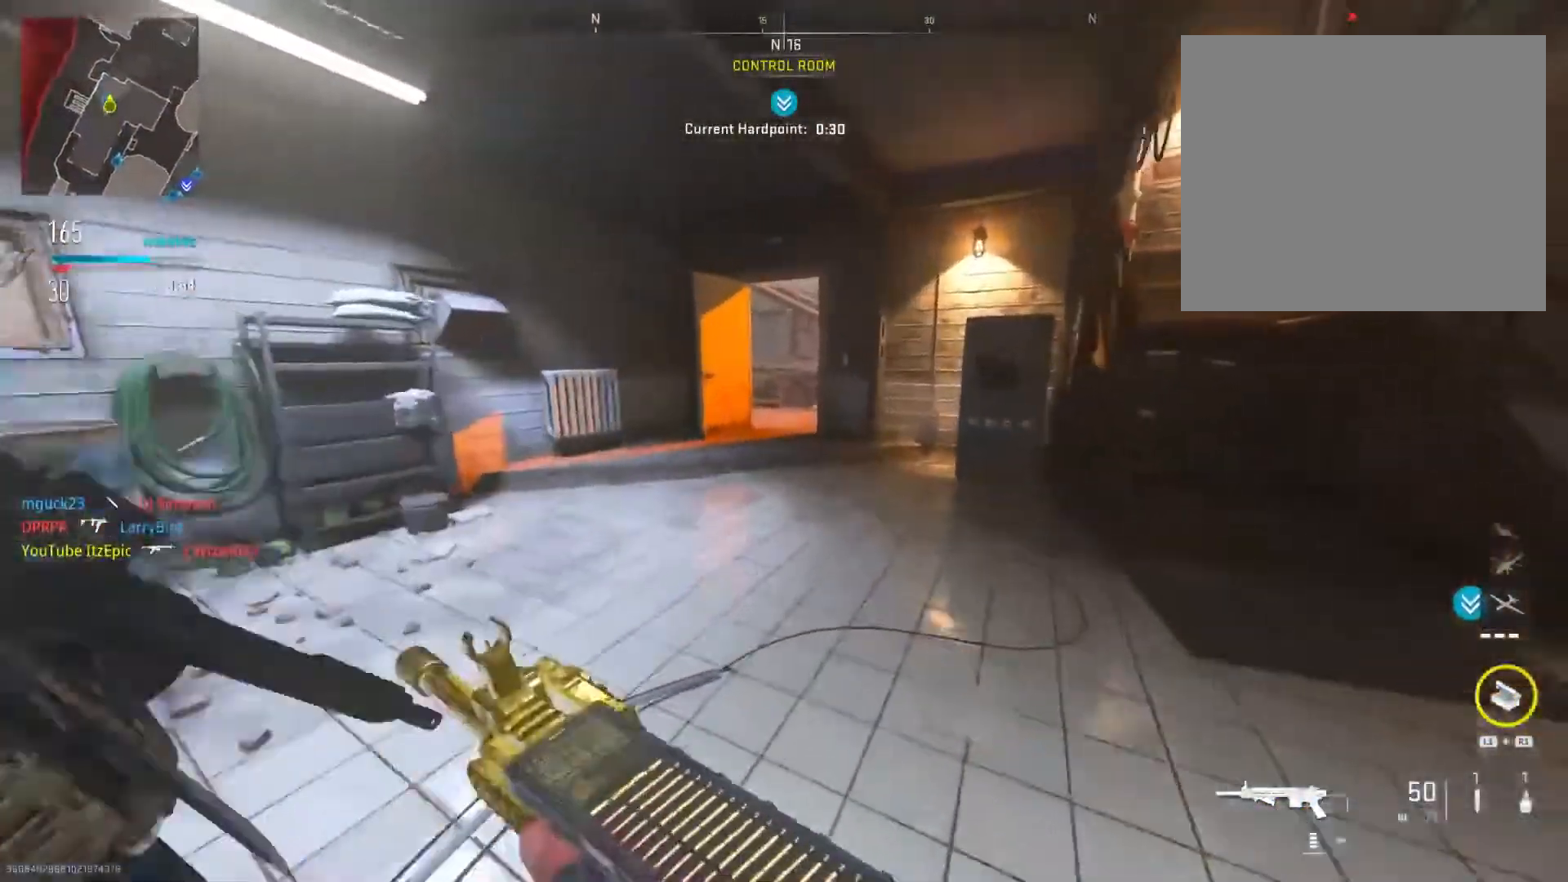
{"buttons": ["TRIANGLE"], "left_stick": "up", "right_stick": "center", "events": [[234, "TRIANGLE", "down"], [384, "TRIANGLE", "up"], [467, "TRIANGLE", "down"]]}
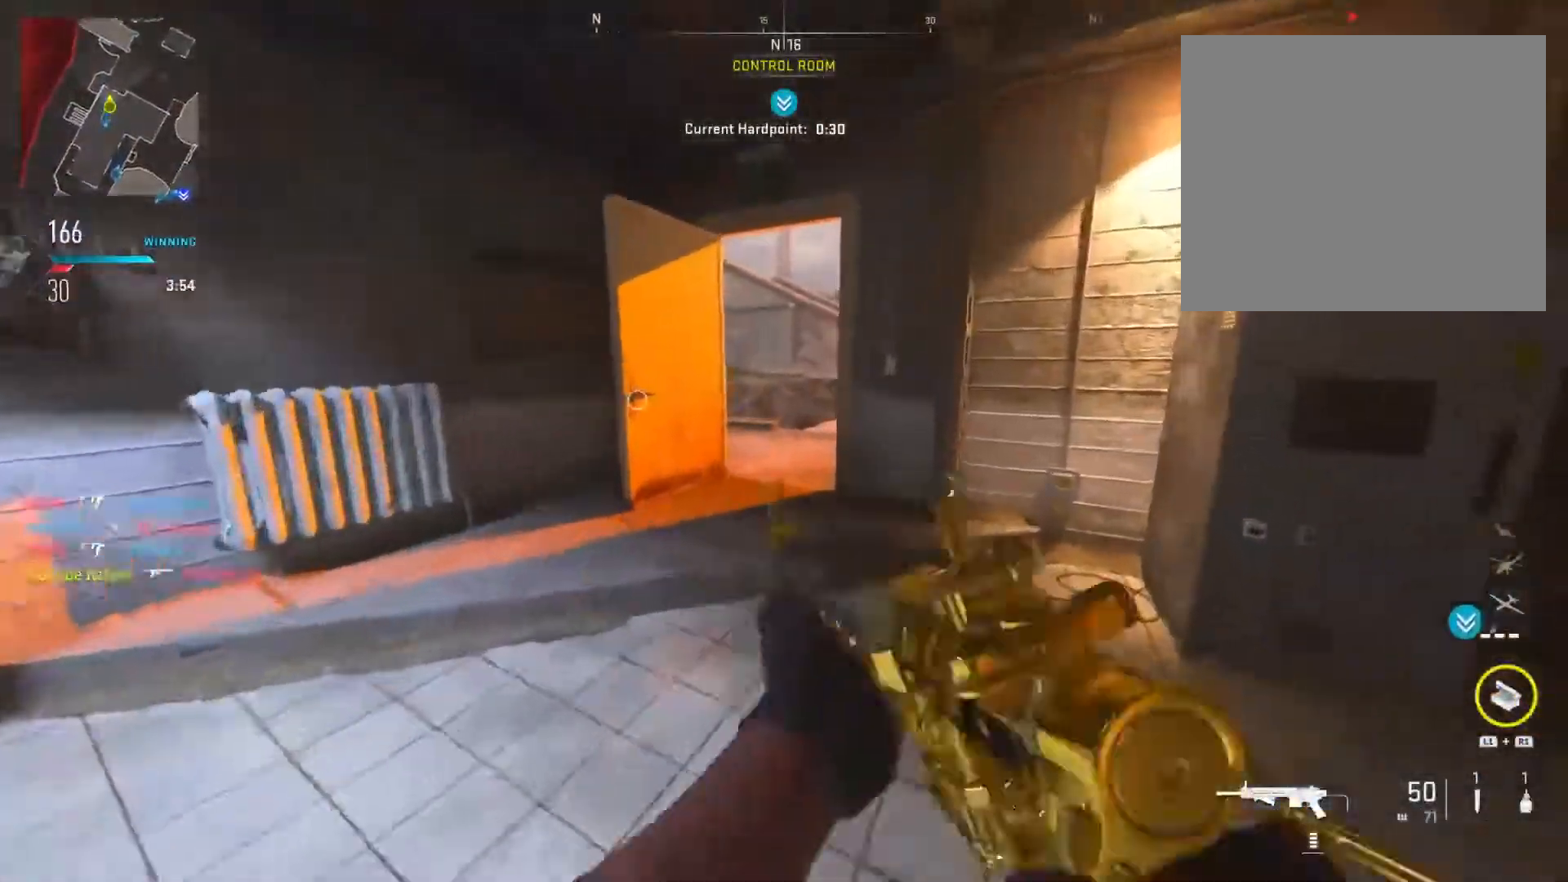
{"buttons": [], "left_stick": "up", "right_stick": "right", "events": [[83, "TRIANGLE", "up"], [83, "left_stick", "up-left"], [200, "left_stick", "up"], [367, "right_stick", "right"]]}
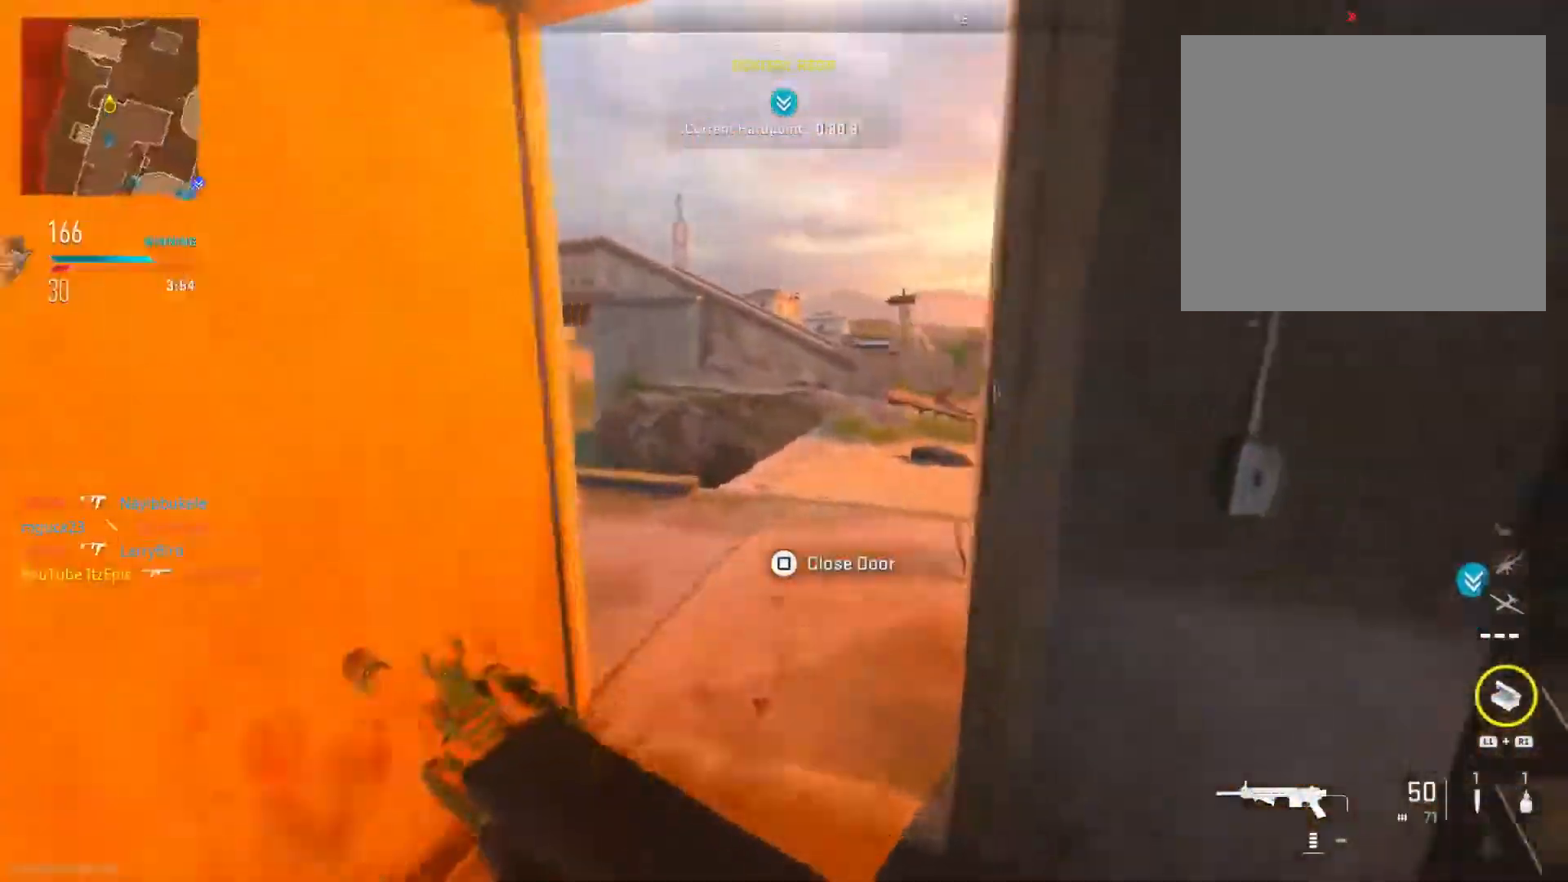
{"buttons": [], "left_stick": "up", "right_stick": "center", "events": [[34, "right_stick", "center"], [150, "right_stick", "right"], [284, "right_stick", "center"]]}
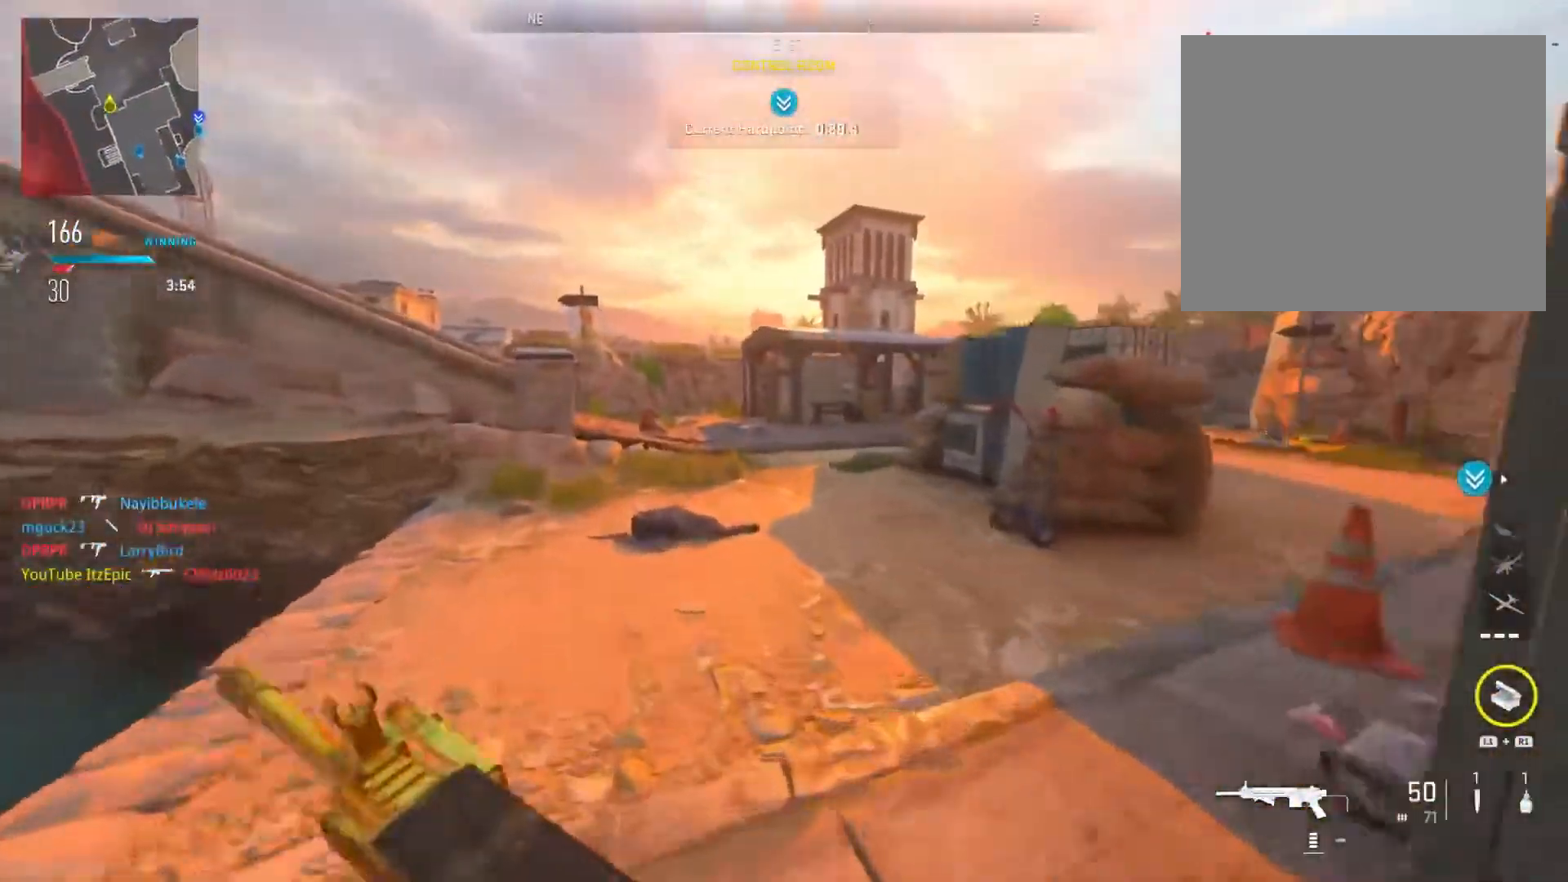
{"buttons": [], "left_stick": "left", "right_stick": "center", "events": [[83, "left_stick", "up-left"], [450, "left_stick", "left"]]}
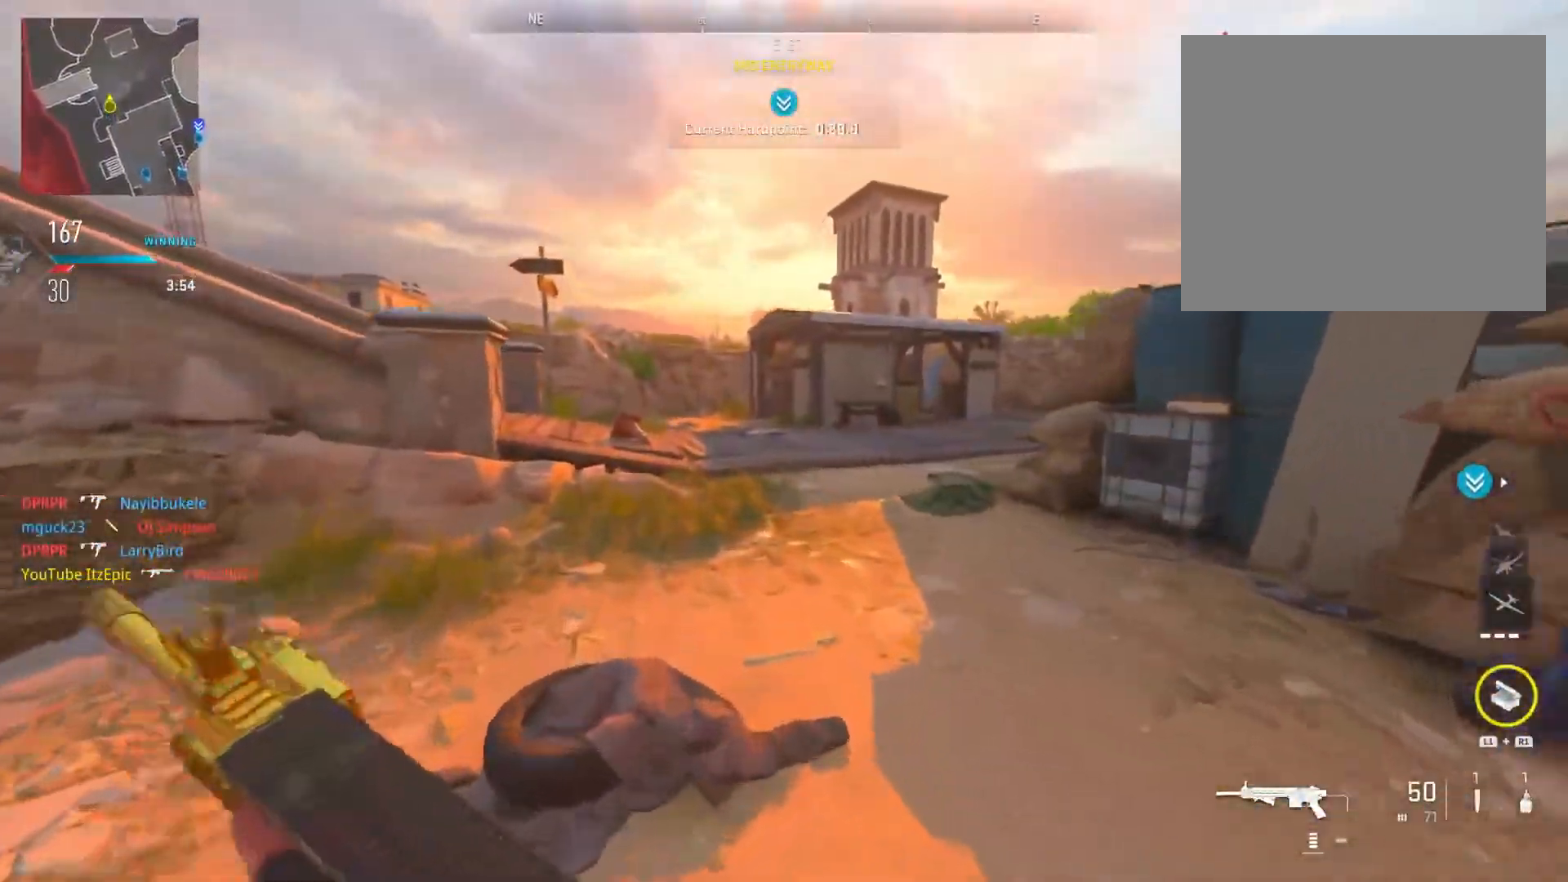
{"buttons": ["R3"], "left_stick": "left", "right_stick": "center", "events": [[267, "right_stick", "right"], [434, "R3", "down"], [434, "right_stick", "center"]]}
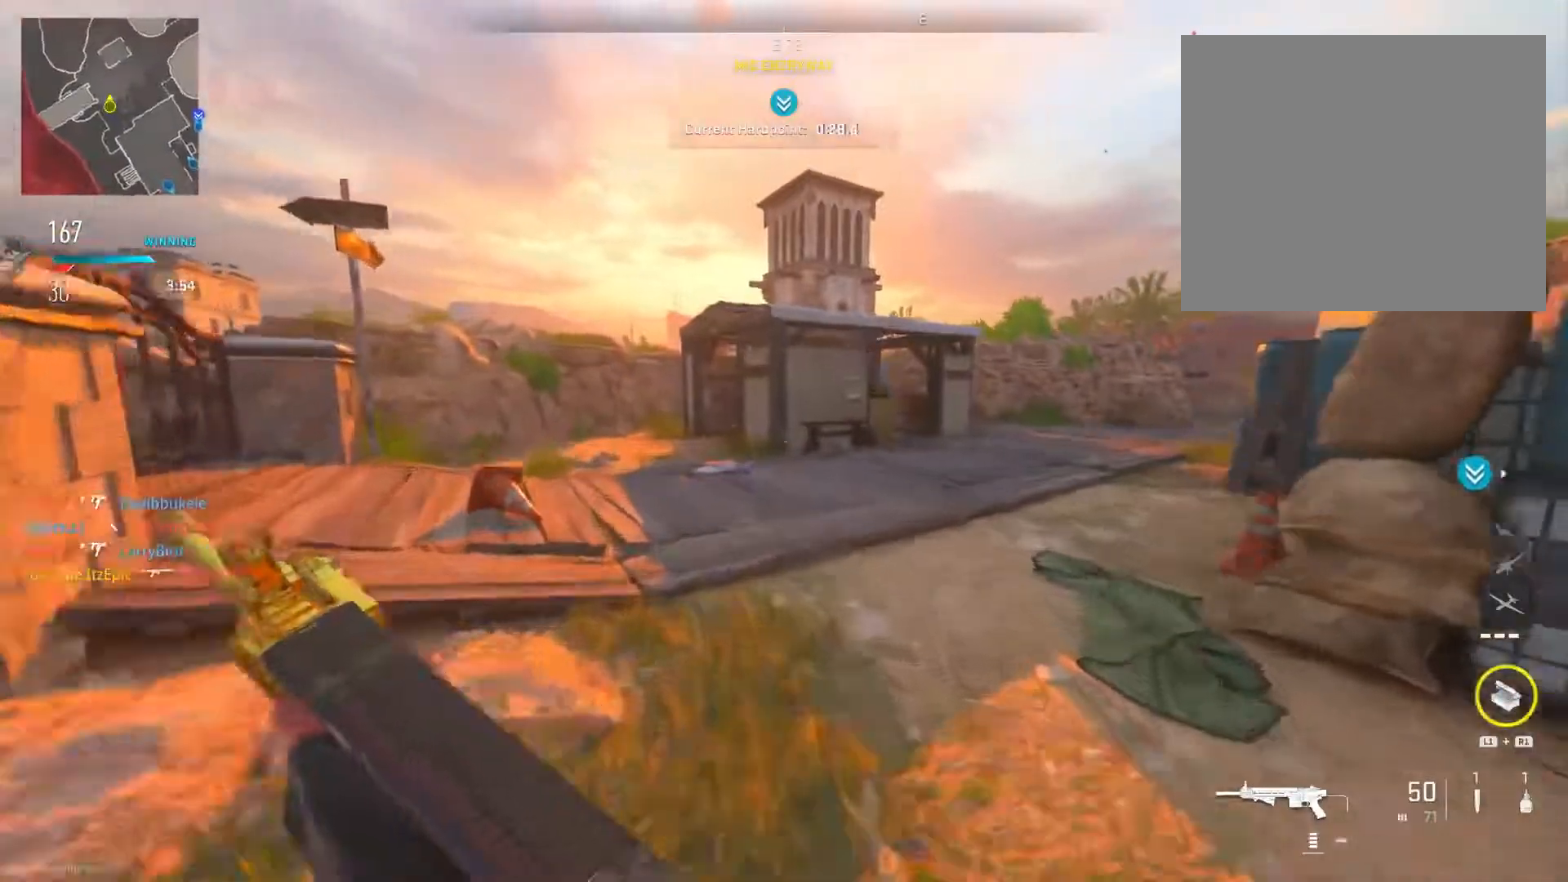
{"buttons": [], "left_stick": "left", "right_stick": "center", "events": [[83, "R3", "up"], [267, "CIRCLE", "down"], [484, "CIRCLE", "up"]]}
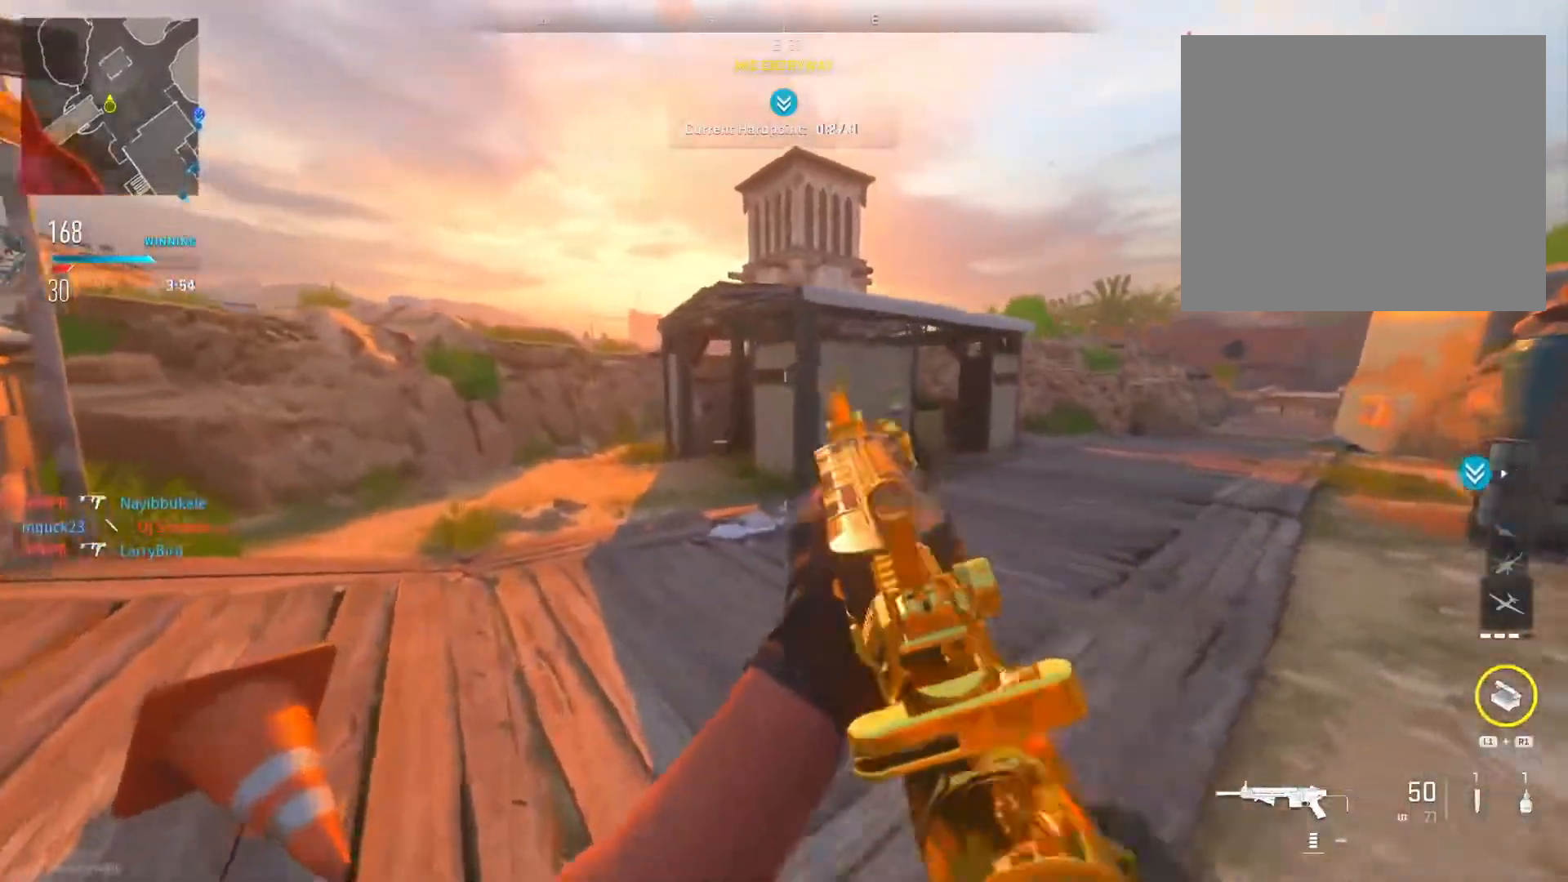
{"buttons": [], "left_stick": "left", "right_stick": "center", "events": []}
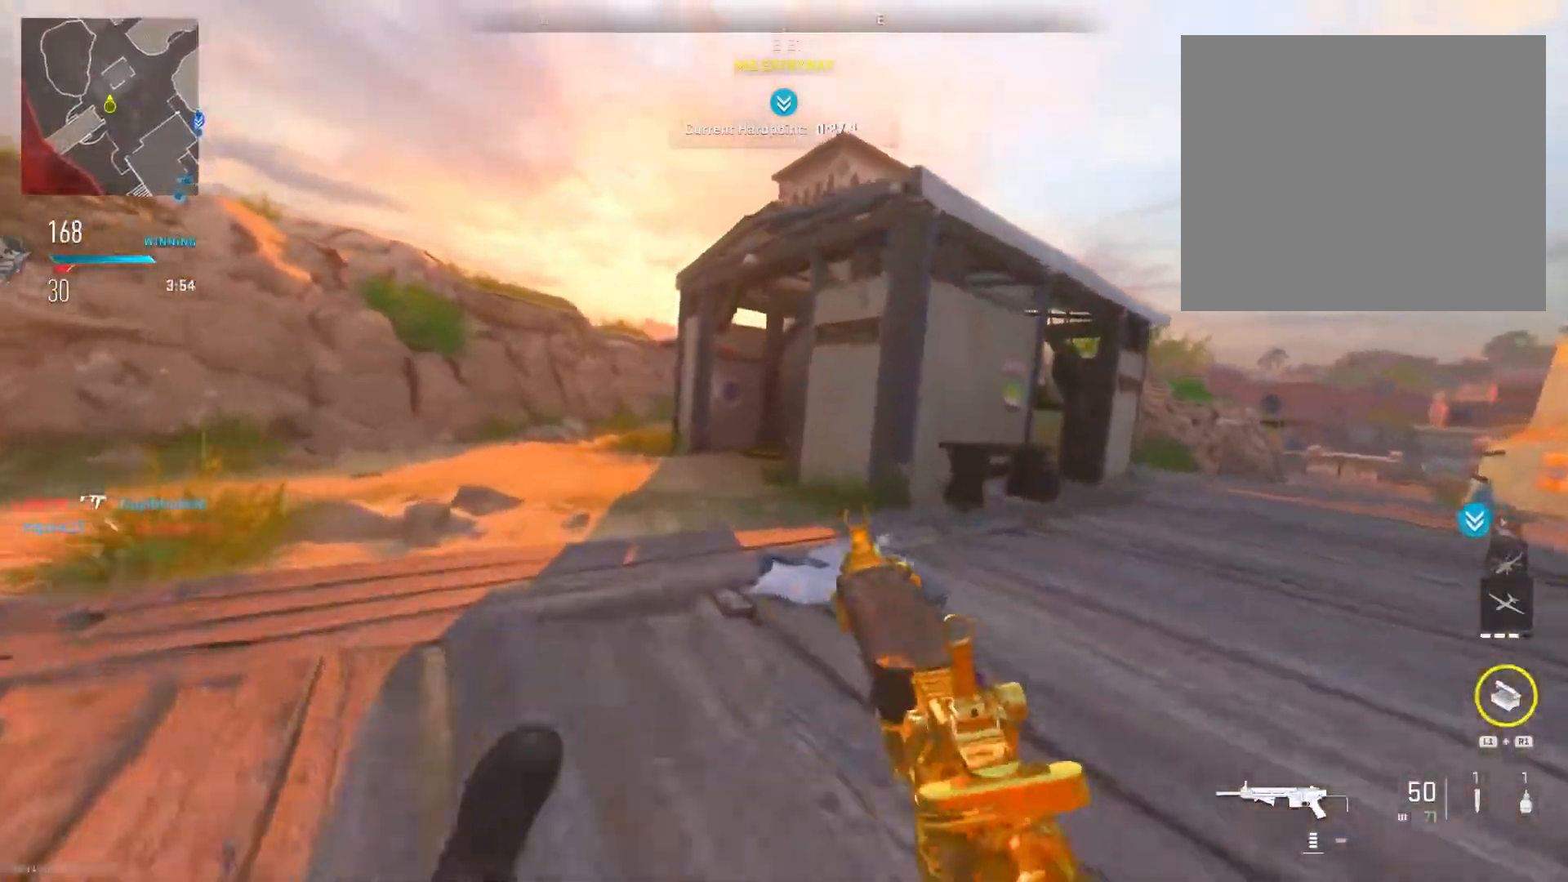
{"buttons": [], "left_stick": "up-left", "right_stick": "center", "events": [[300, "left_stick", "up-left"], [350, "R3", "down"], [500, "R3", "up"]]}
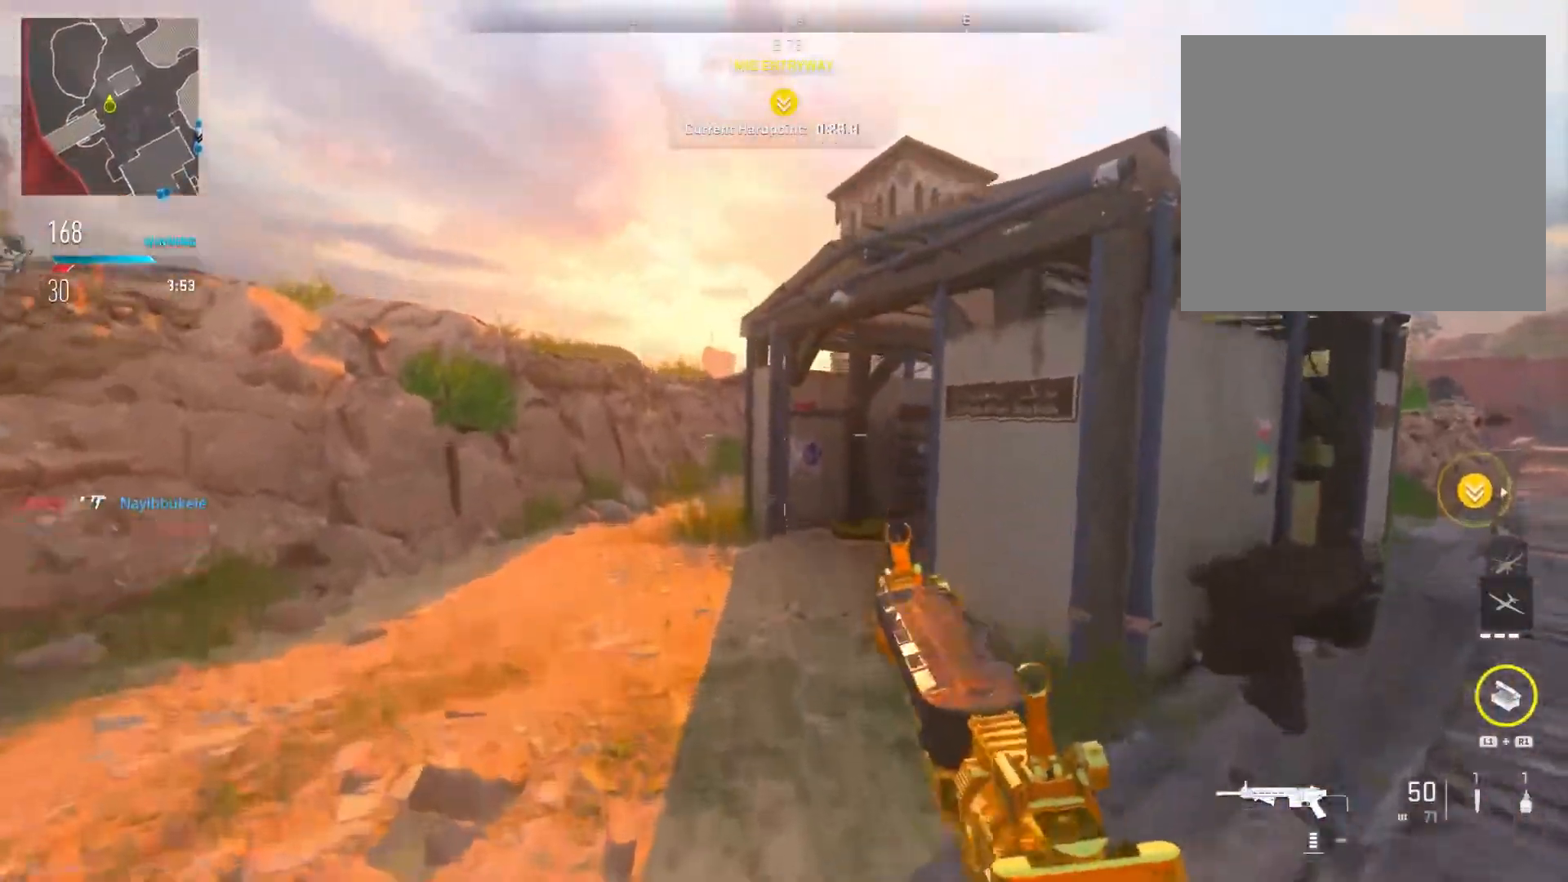
{"buttons": [], "left_stick": "left", "right_stick": "center", "events": [[301, "left_stick", "left"], [317, "TRIANGLE", "down"], [434, "TRIANGLE", "up"]]}
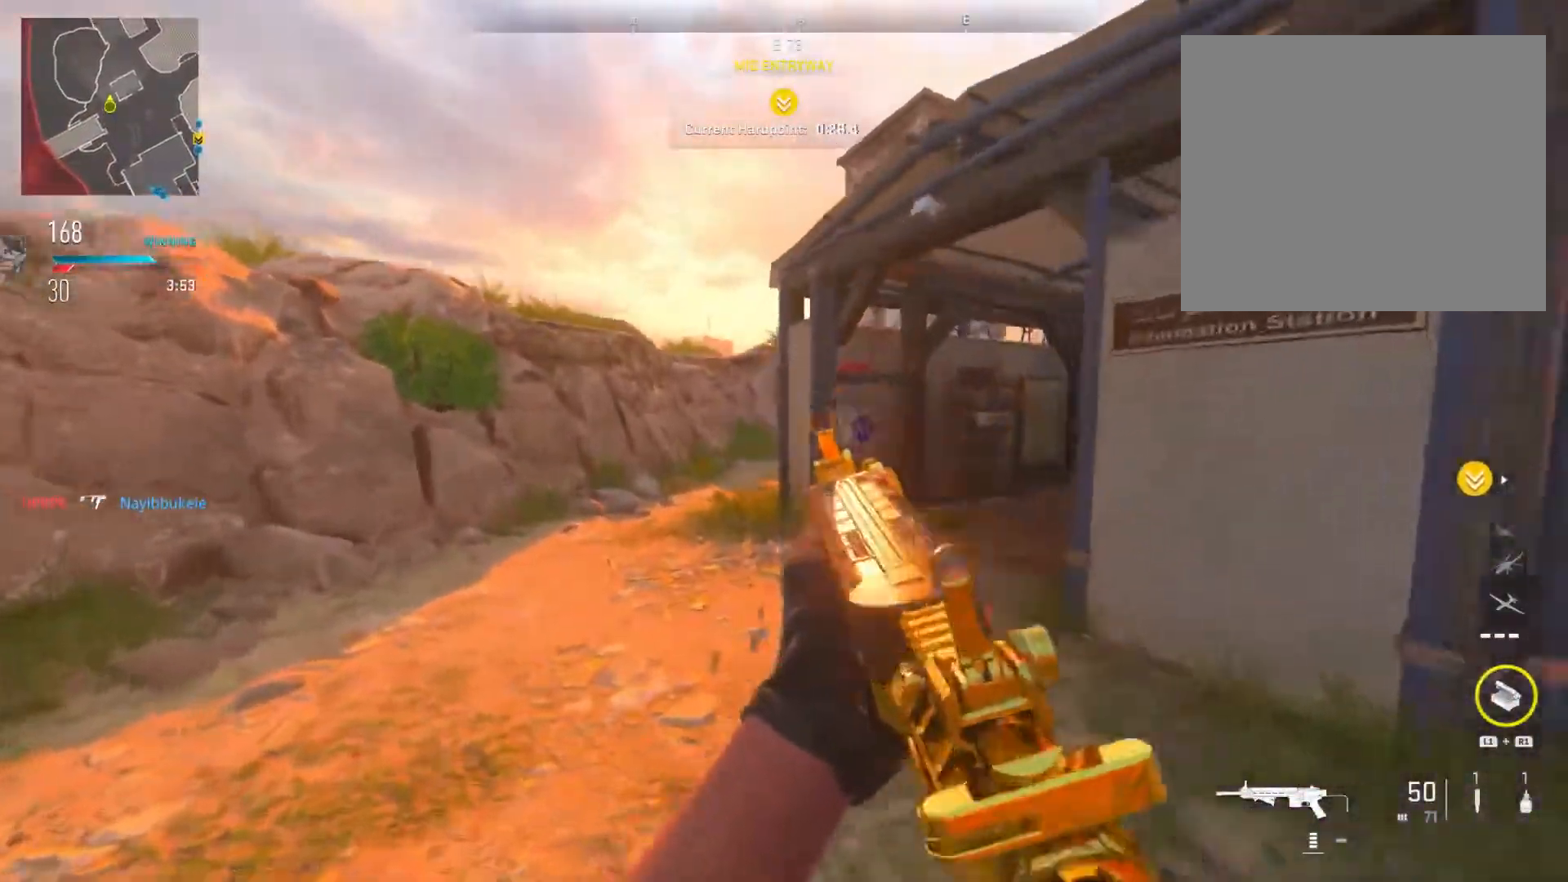
{"buttons": [], "left_stick": "left", "right_stick": "center", "events": [[200, "TRIANGLE", "down"], [367, "TRIANGLE", "up"]]}
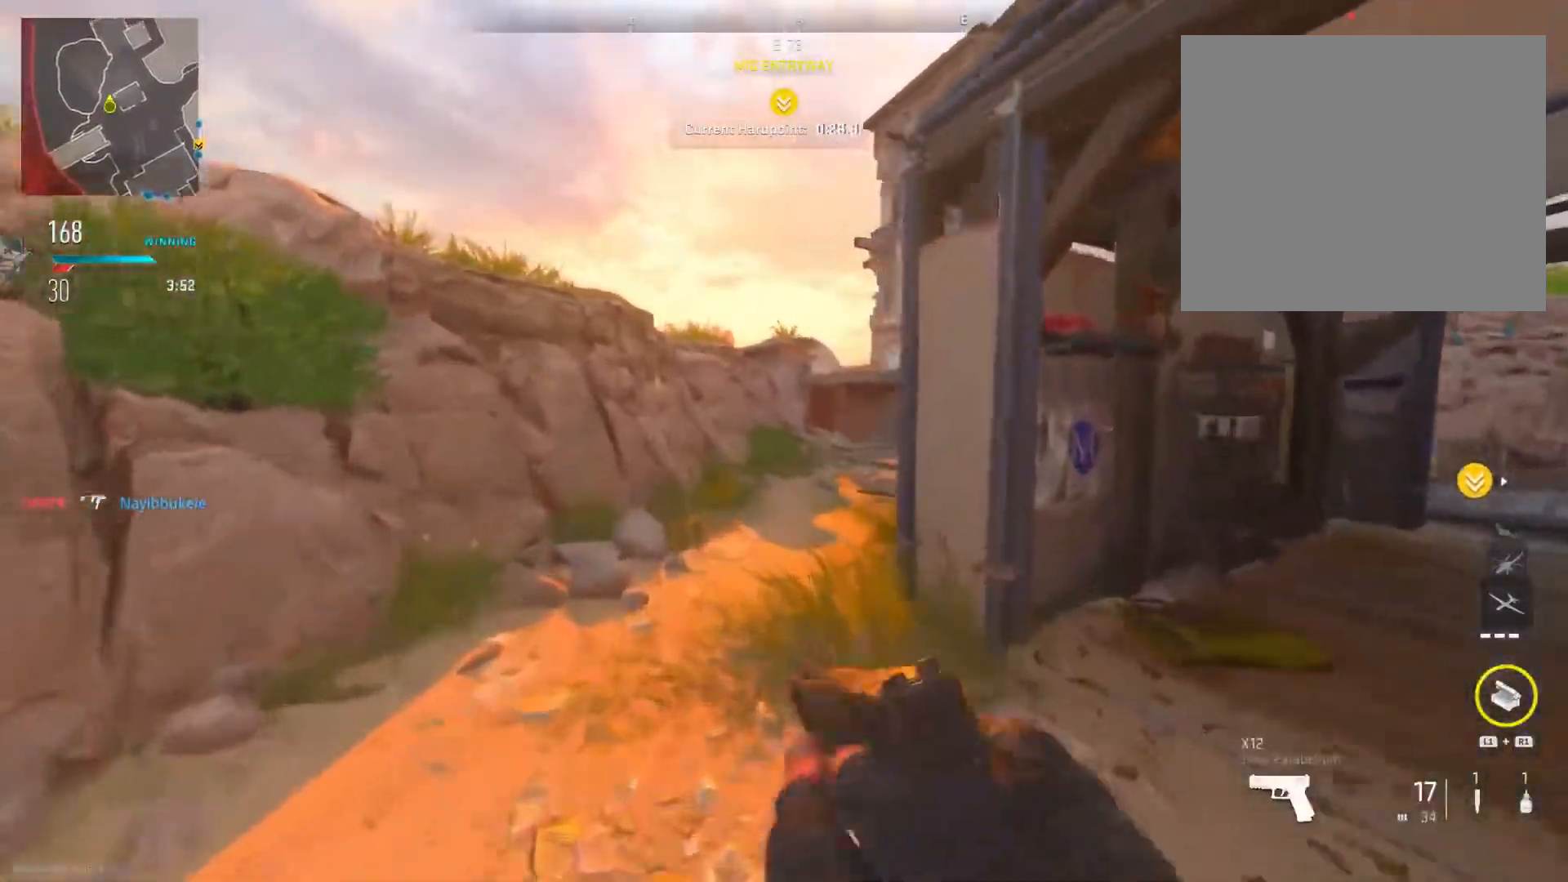
{"buttons": ["TRIANGLE"], "left_stick": "up", "right_stick": "center", "events": [[167, "left_stick", "up"], [167, "right_stick", "right"], [334, "right_stick", "center"], [501, "TRIANGLE", "down"]]}
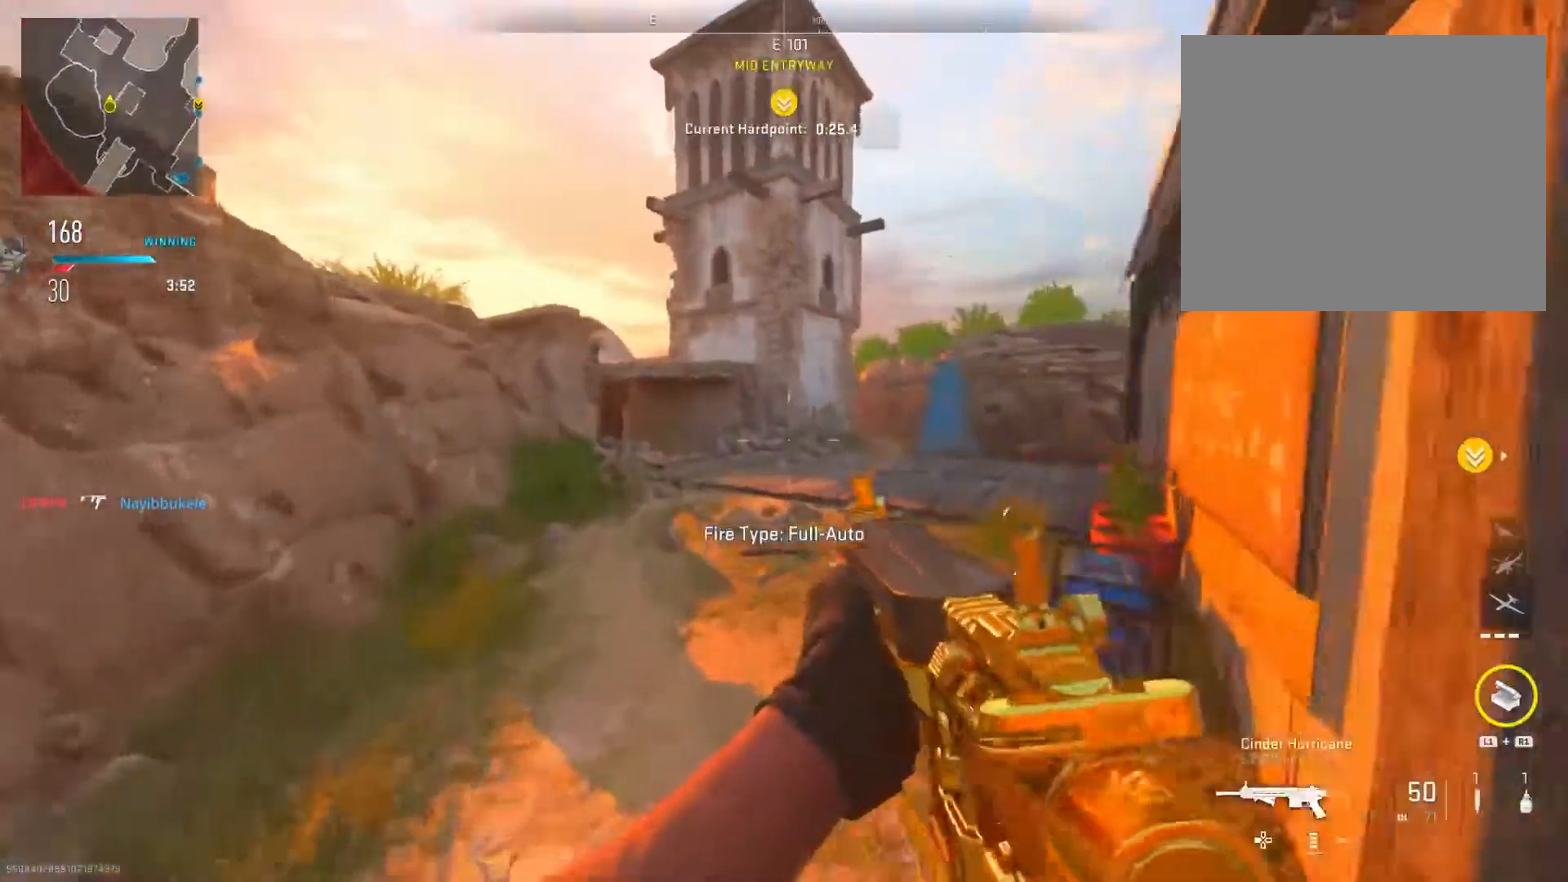
{"buttons": [], "left_stick": "up", "right_stick": "center", "events": [[133, "TRIANGLE", "up"]]}
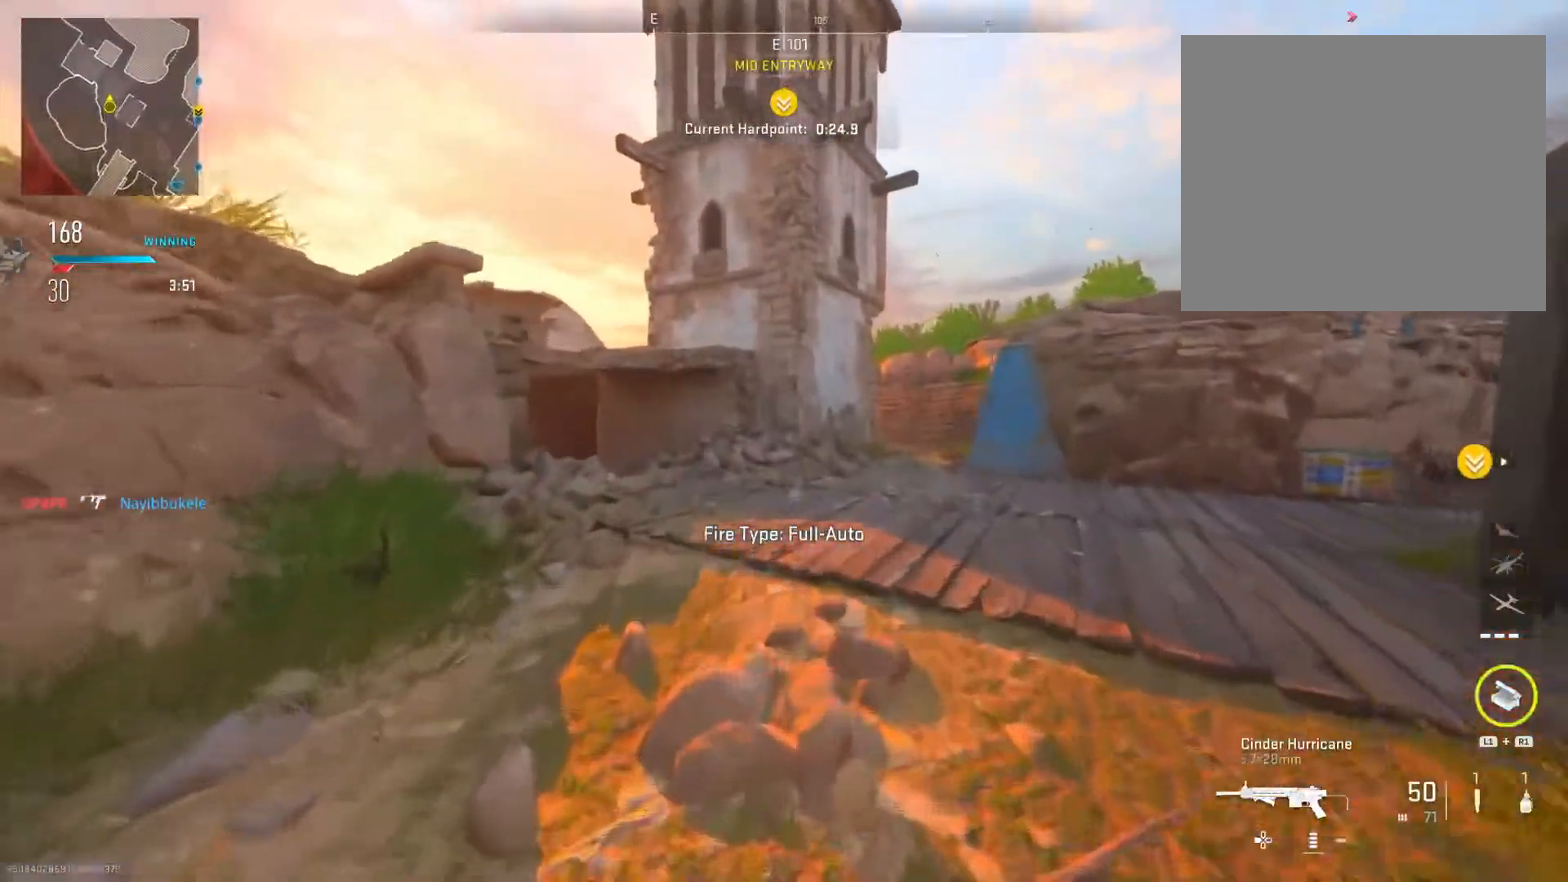
{"buttons": [], "left_stick": "up", "right_stick": "center", "events": [[134, "TRIANGLE", "down"], [284, "TRIANGLE", "up"]]}
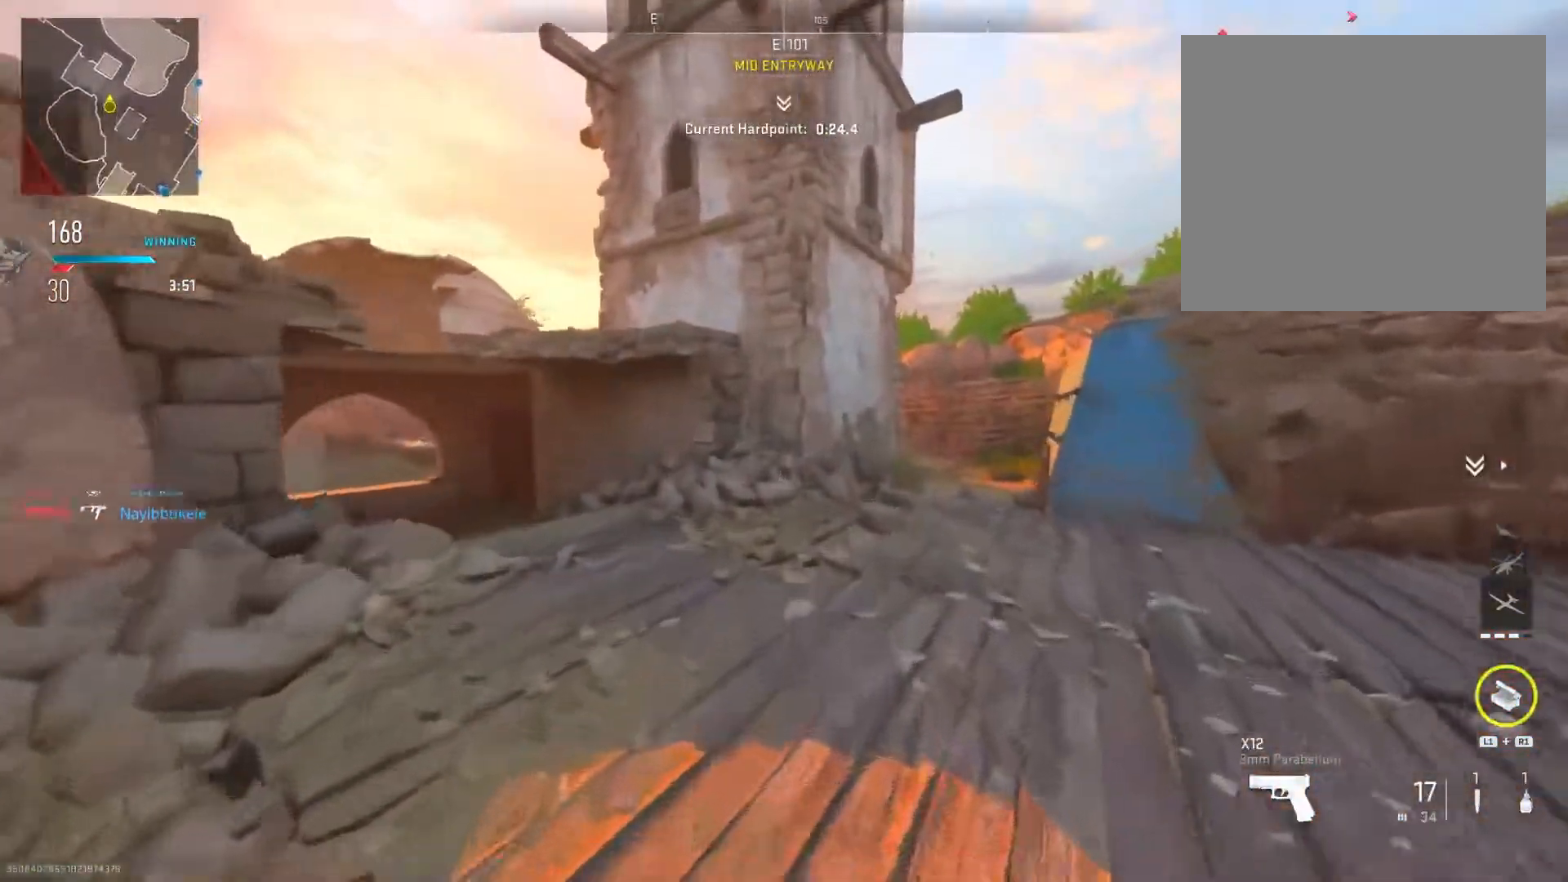
{"buttons": [], "left_stick": "up", "right_stick": "center", "events": [[33, "right_stick", "right"], [283, "right_stick", "center"]]}
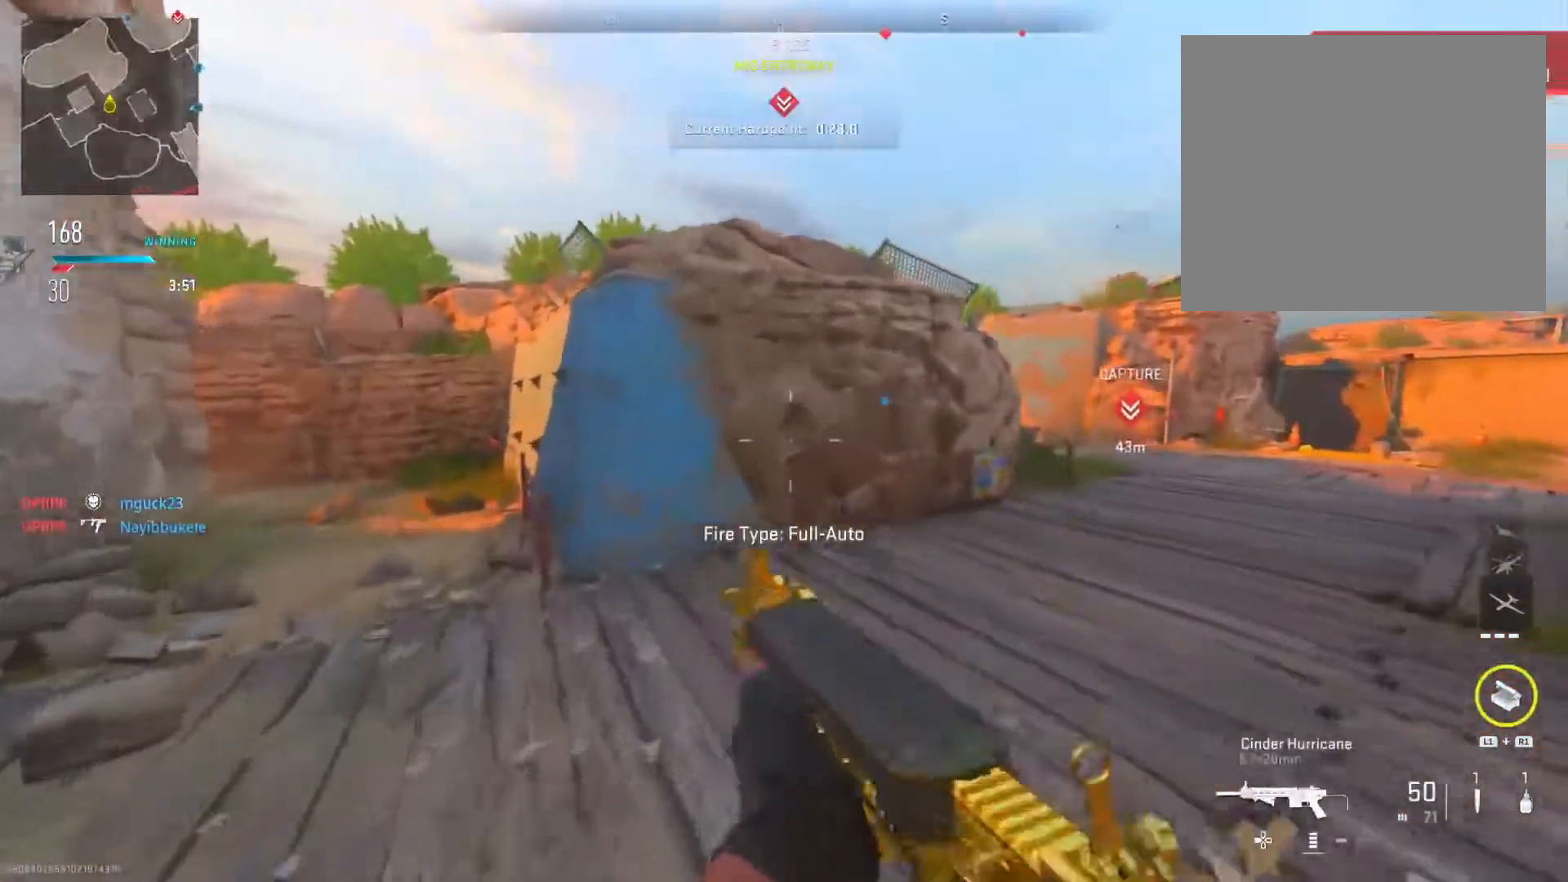
{"buttons": ["TRIANGLE"], "left_stick": "left", "right_stick": "center", "events": [[67, "left_stick", "left"], [67, "right_stick", "left"], [284, "right_stick", "center"], [484, "TRIANGLE", "down"]]}
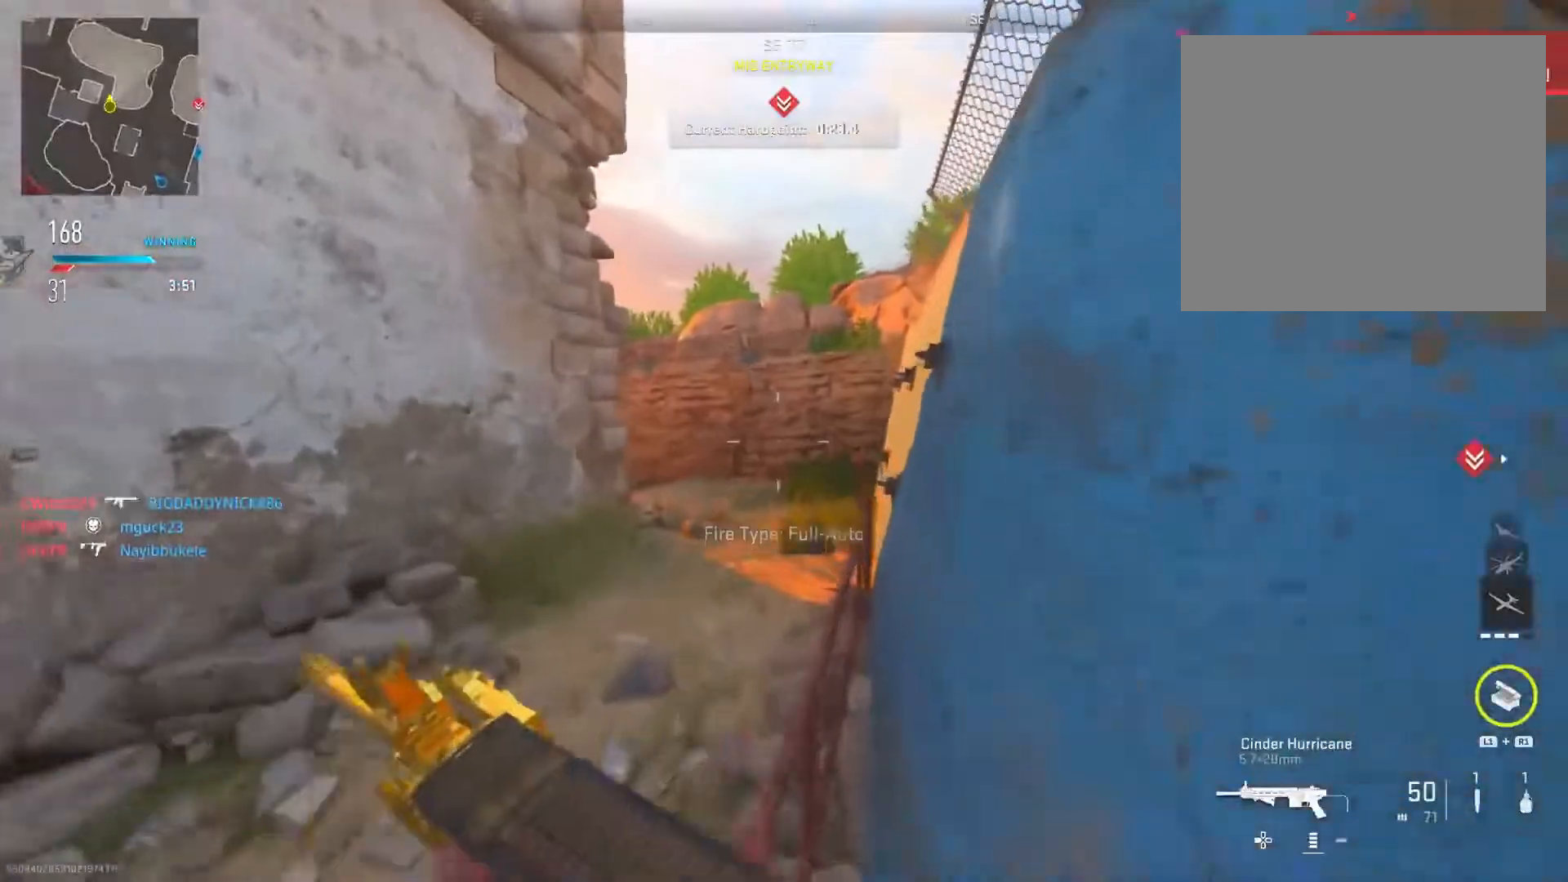
{"buttons": [], "left_stick": "left", "right_stick": "center", "events": [[117, "TRIANGLE", "up"]]}
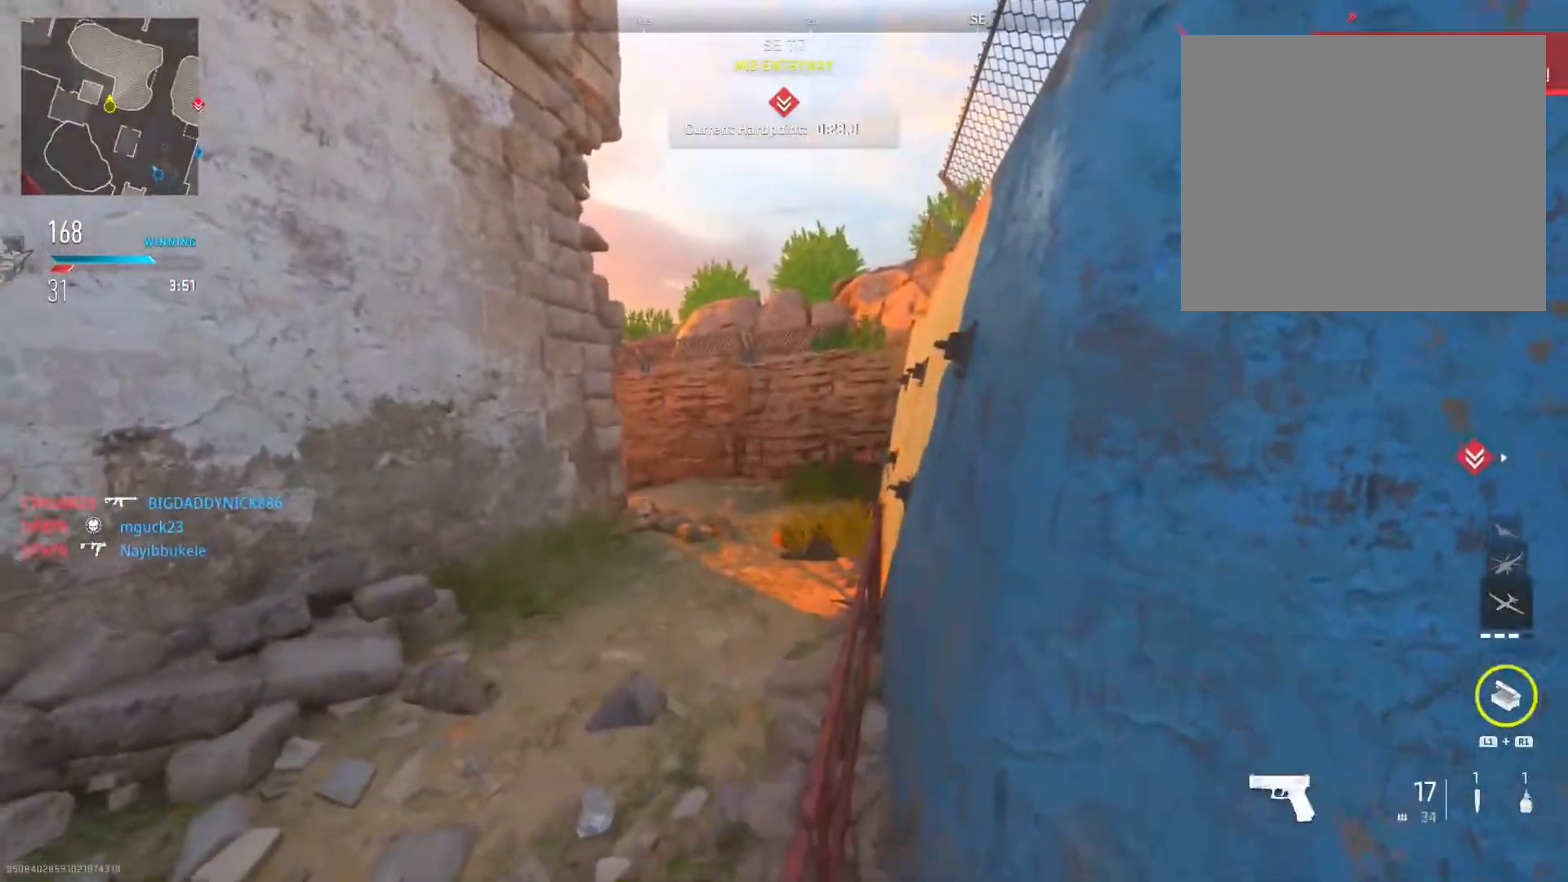
{"buttons": [], "left_stick": "up", "right_stick": "center", "events": [[284, "left_stick", "up"]]}
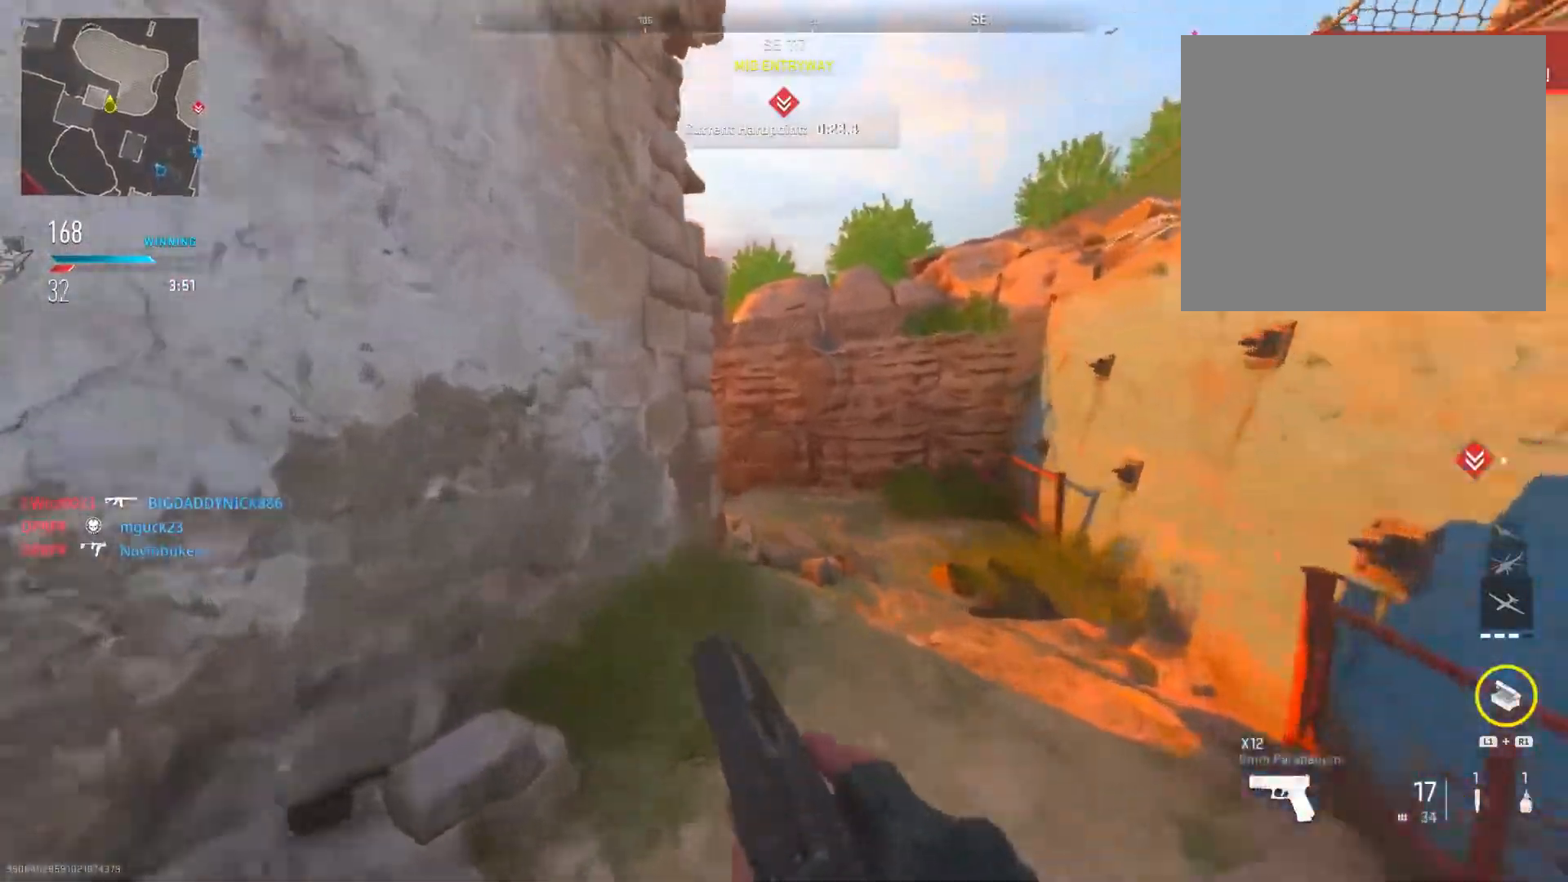
{"buttons": [], "left_stick": "up", "right_stick": "center", "events": []}
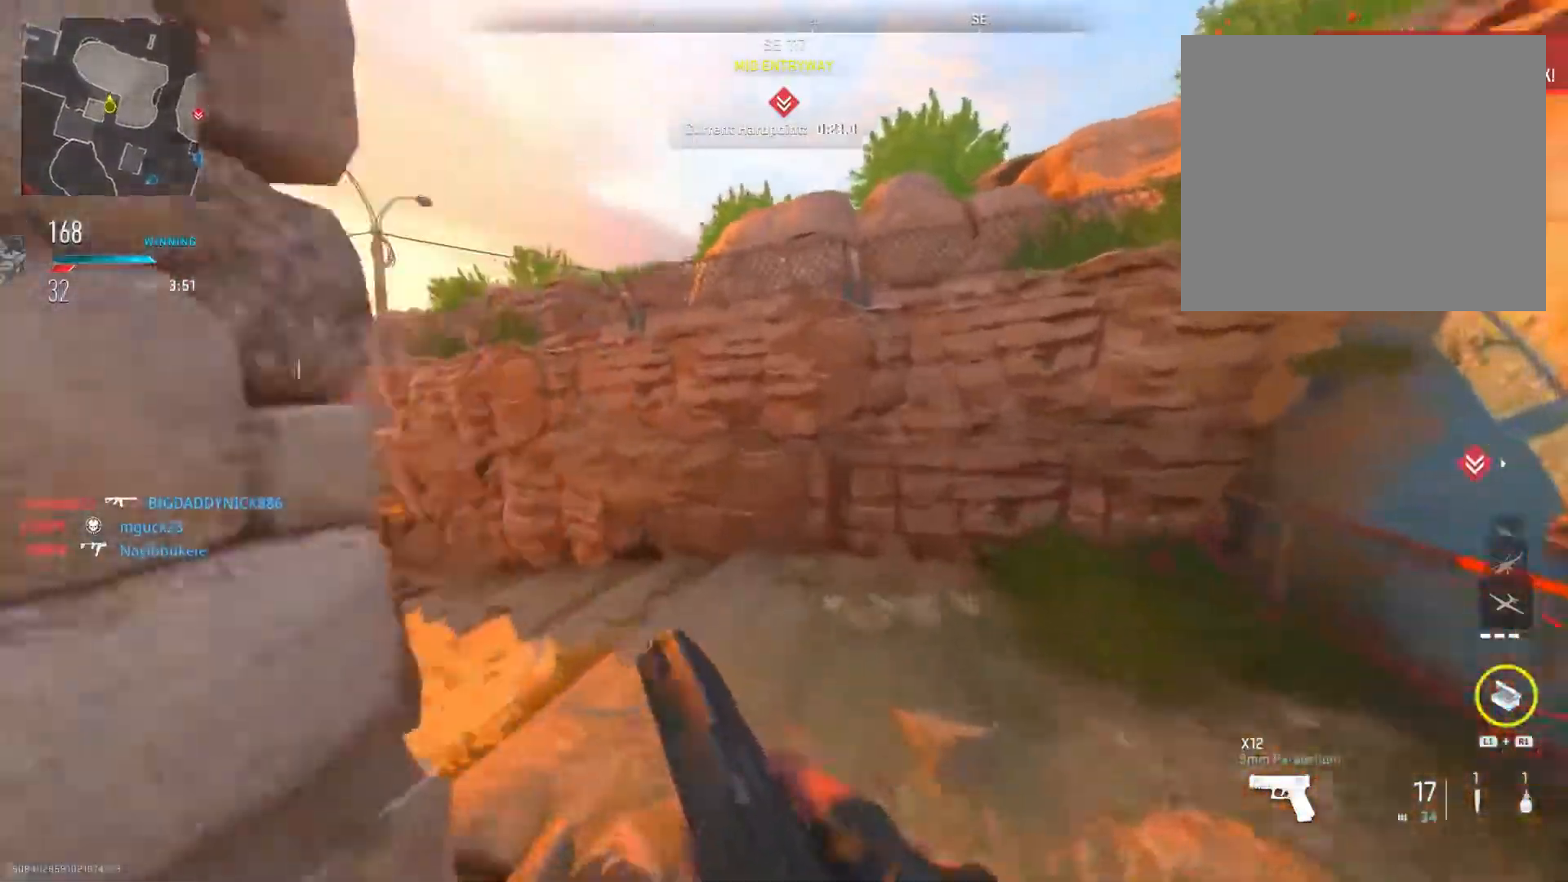
{"buttons": [], "left_stick": "up-left", "right_stick": "center", "events": [[17, "right_stick", "left"], [217, "right_stick", "center"], [334, "TRIANGLE", "down"], [334, "left_stick", "up-left"], [451, "TRIANGLE", "up"]]}
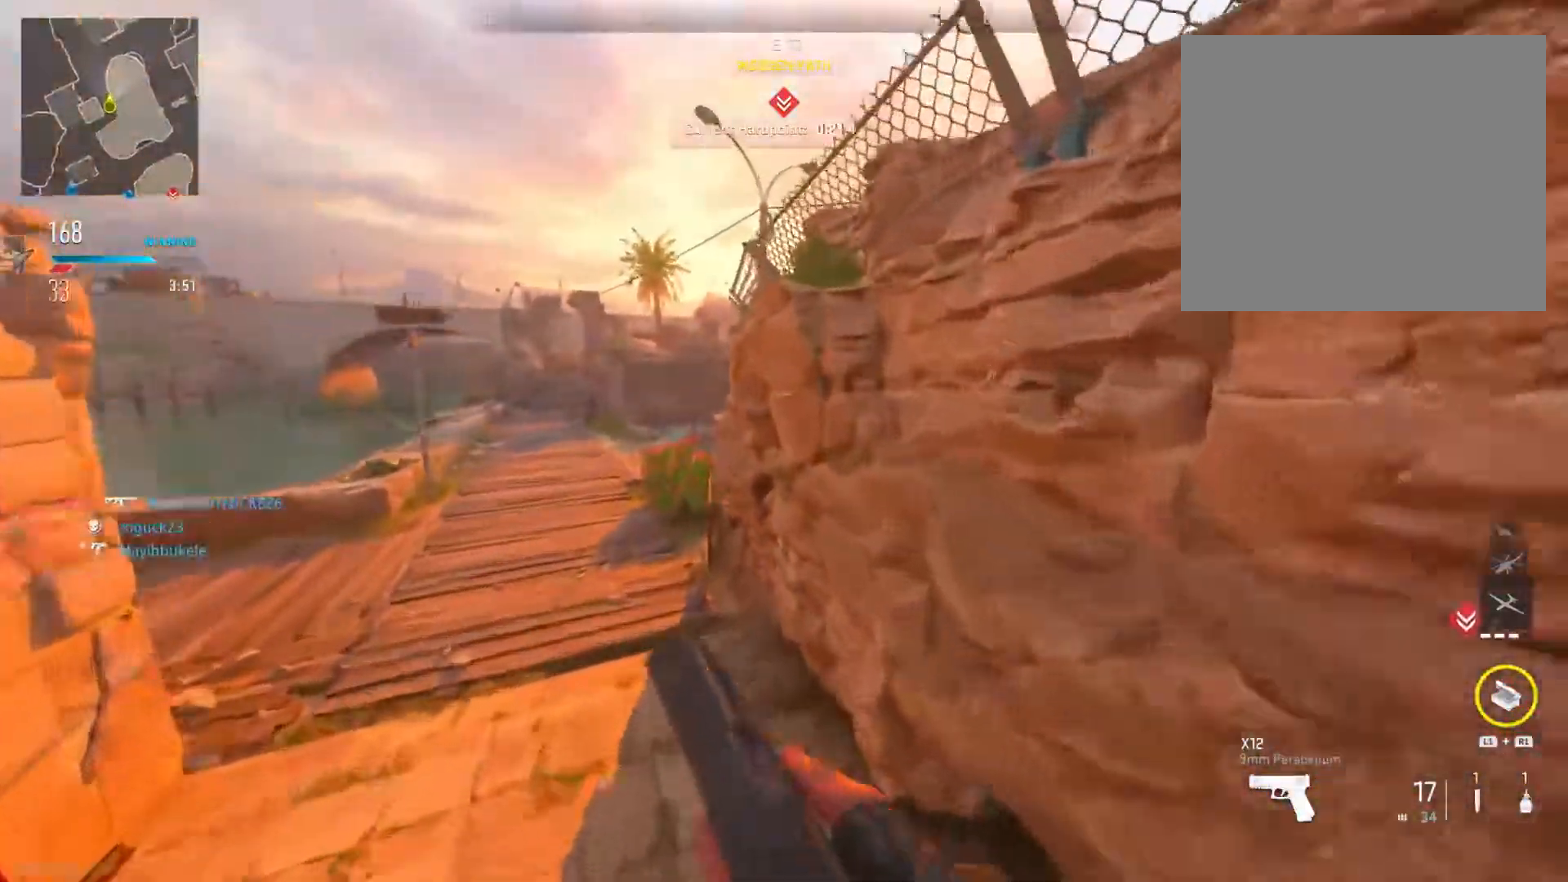
{"buttons": [], "left_stick": "left", "right_stick": "center", "events": [[217, "left_stick", "left"]]}